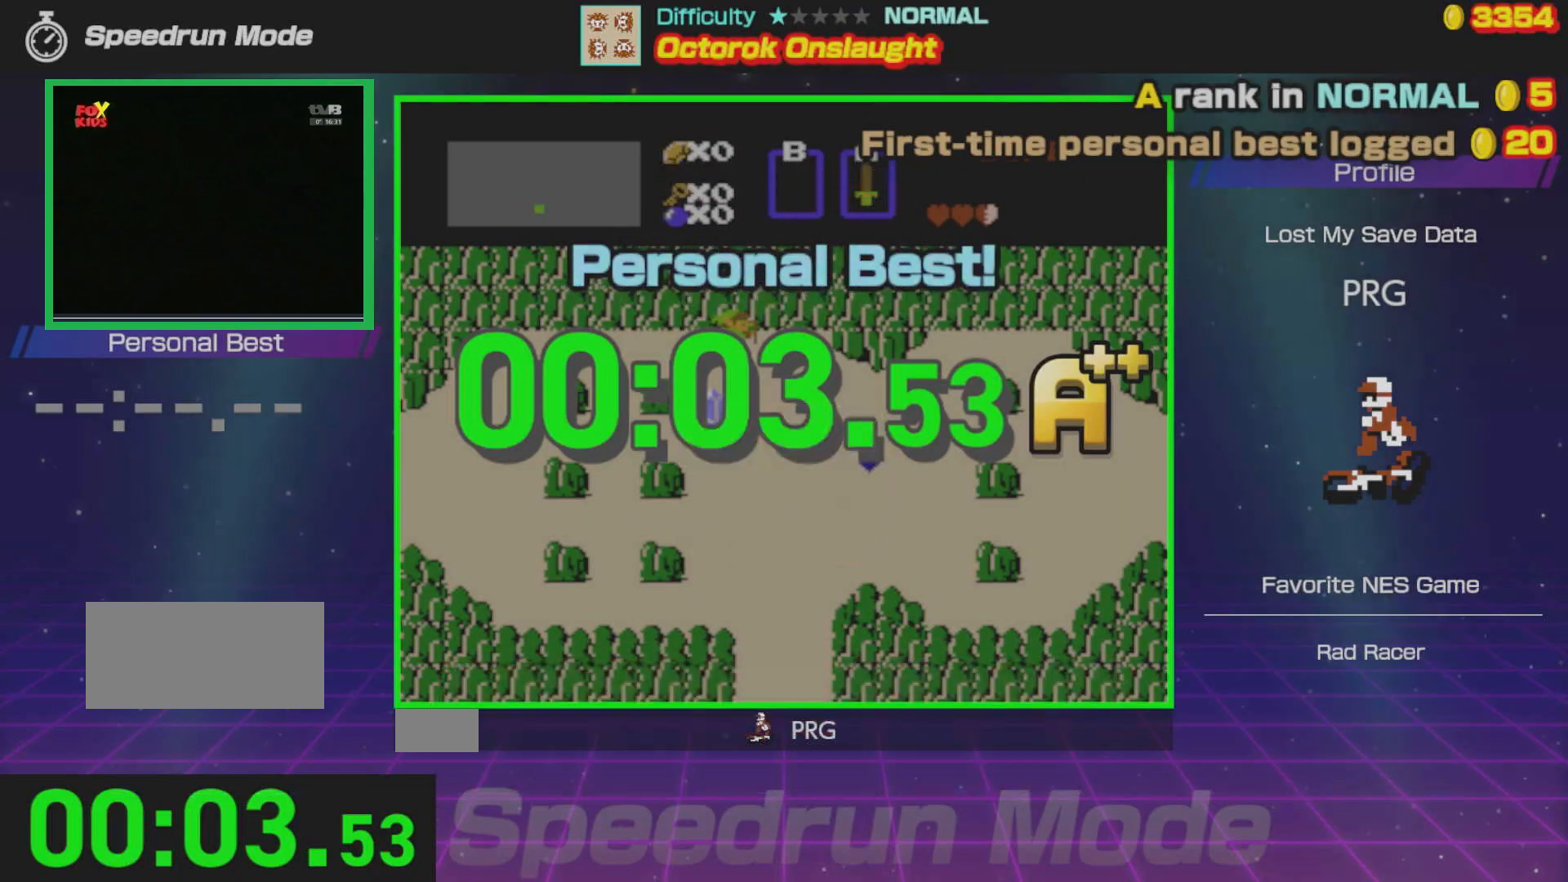
Gameplay with a controller (Nintendo layout); each line is a JSON object with the inputs held at the frame after it. "events" lists button and stick changes between this image and that frame as [ms after this image, input, new state], when the widget could be followed in between. Not read: L3 R3.
{"buttons": ["A"], "events": [[417, "A", "down"]]}
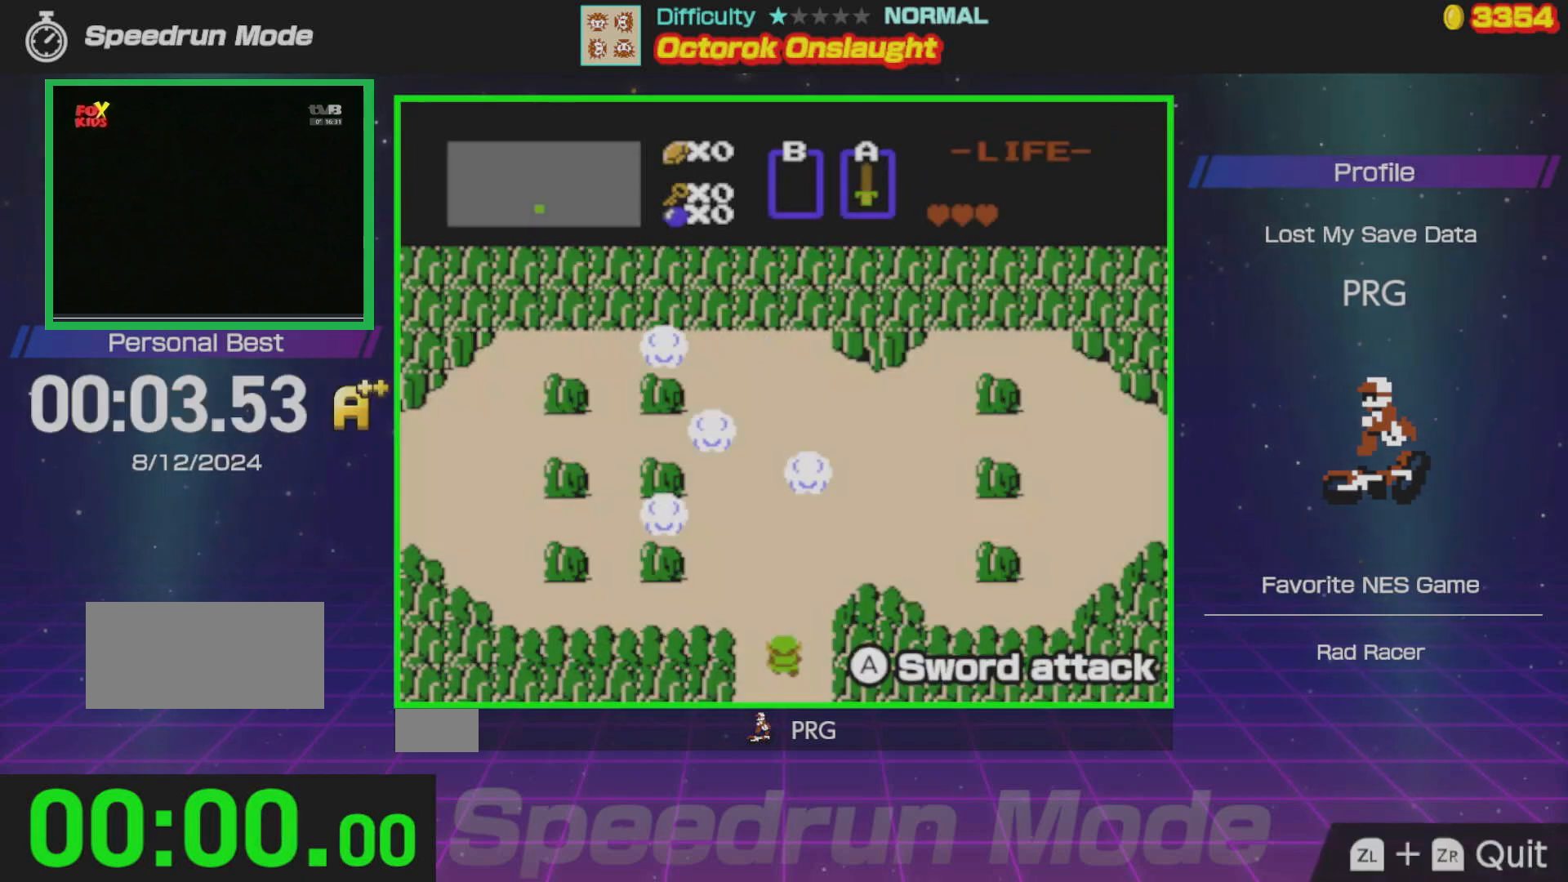
{"buttons": [], "events": [[33, "A", "up"]]}
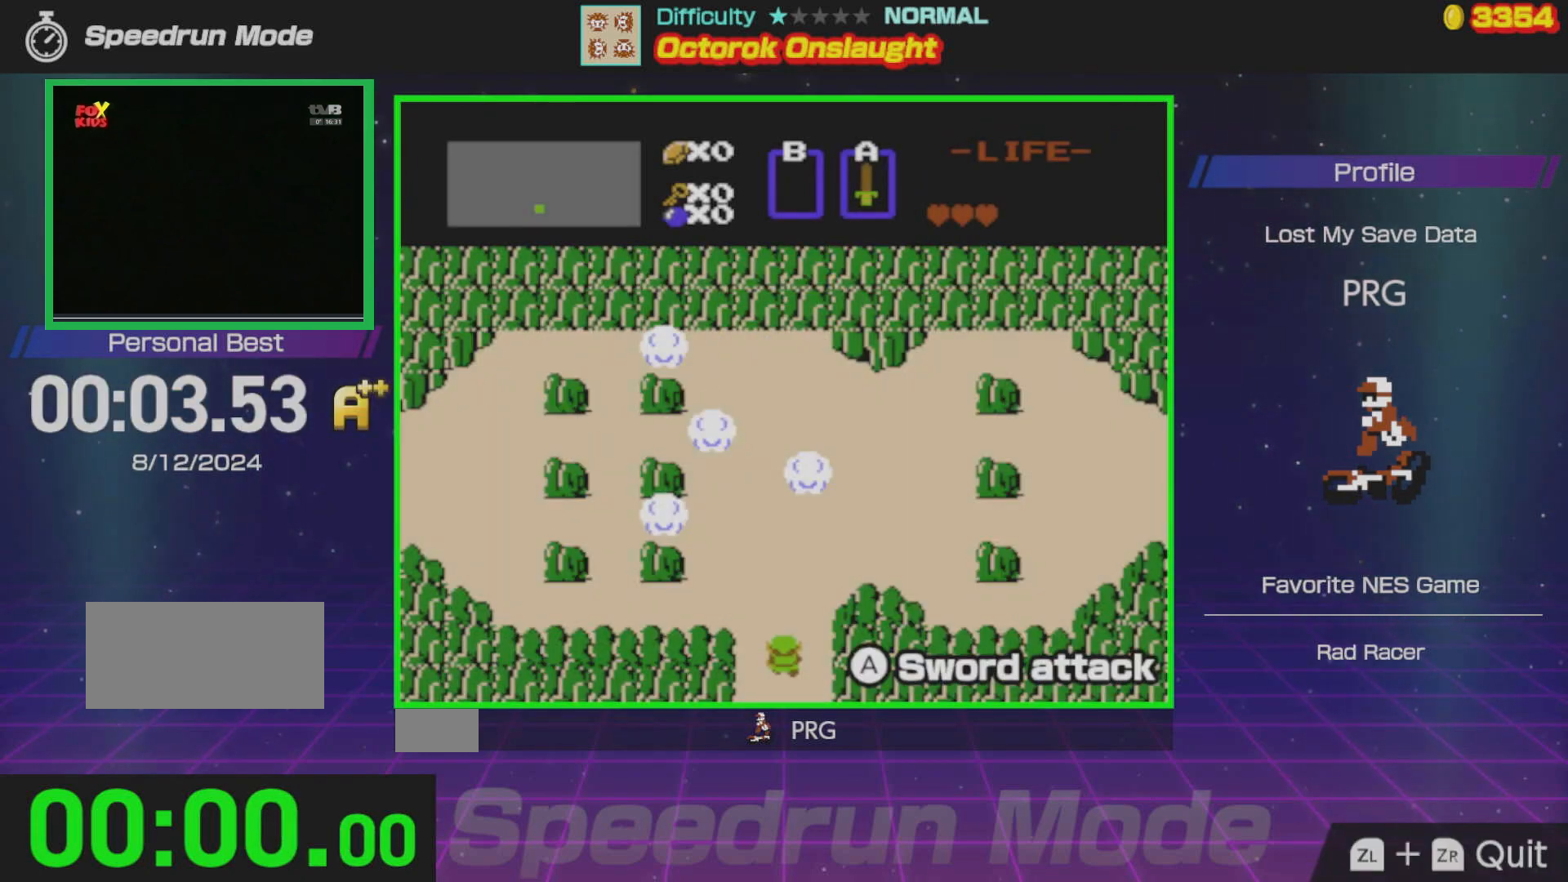
{"buttons": [], "events": []}
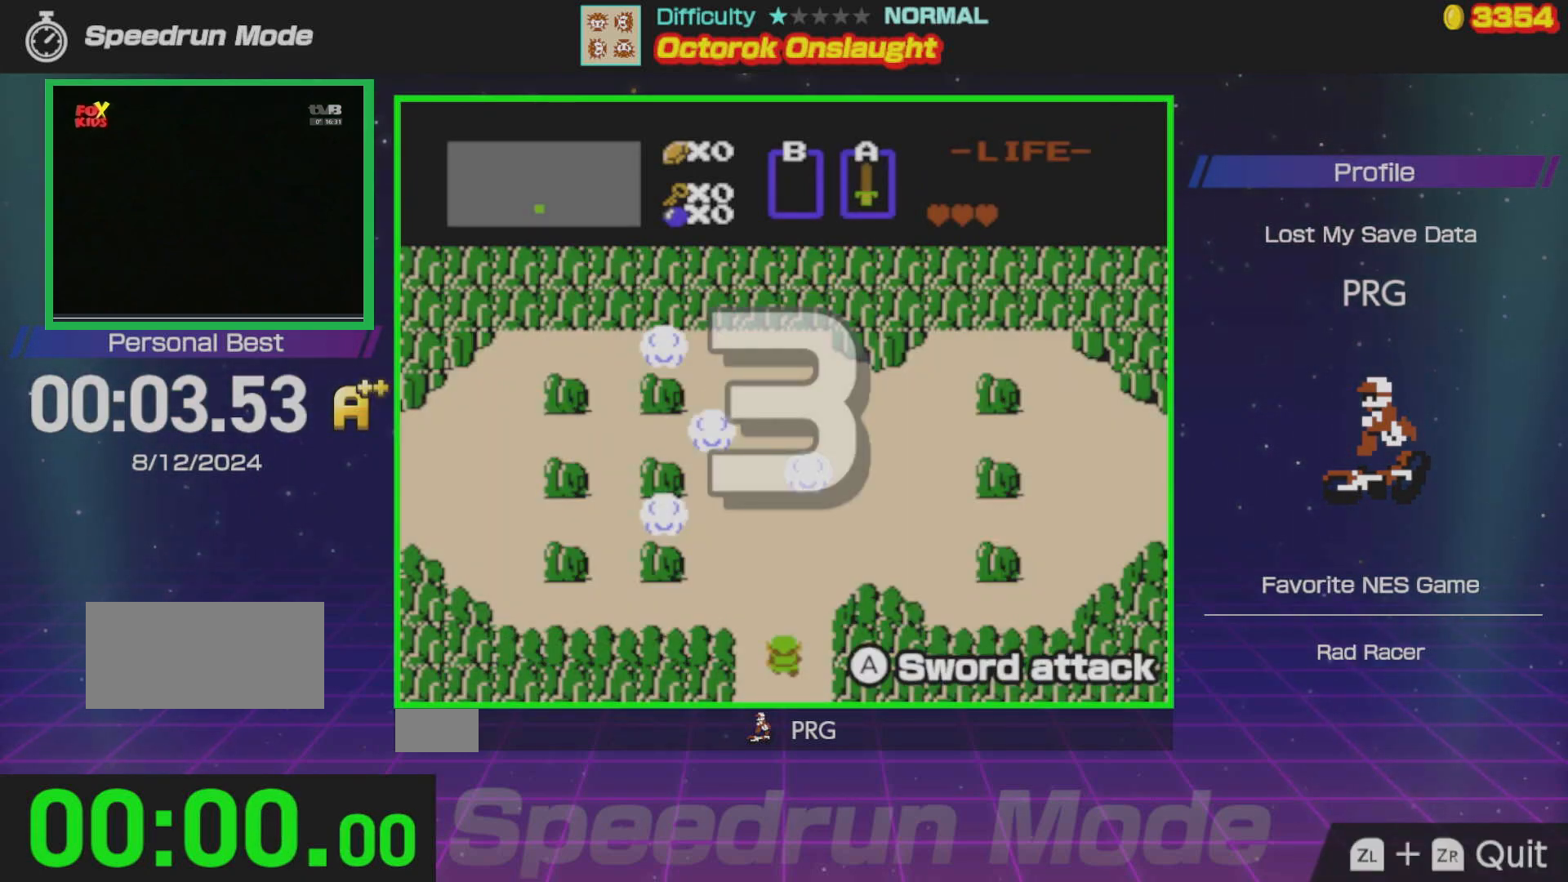
{"buttons": [], "events": []}
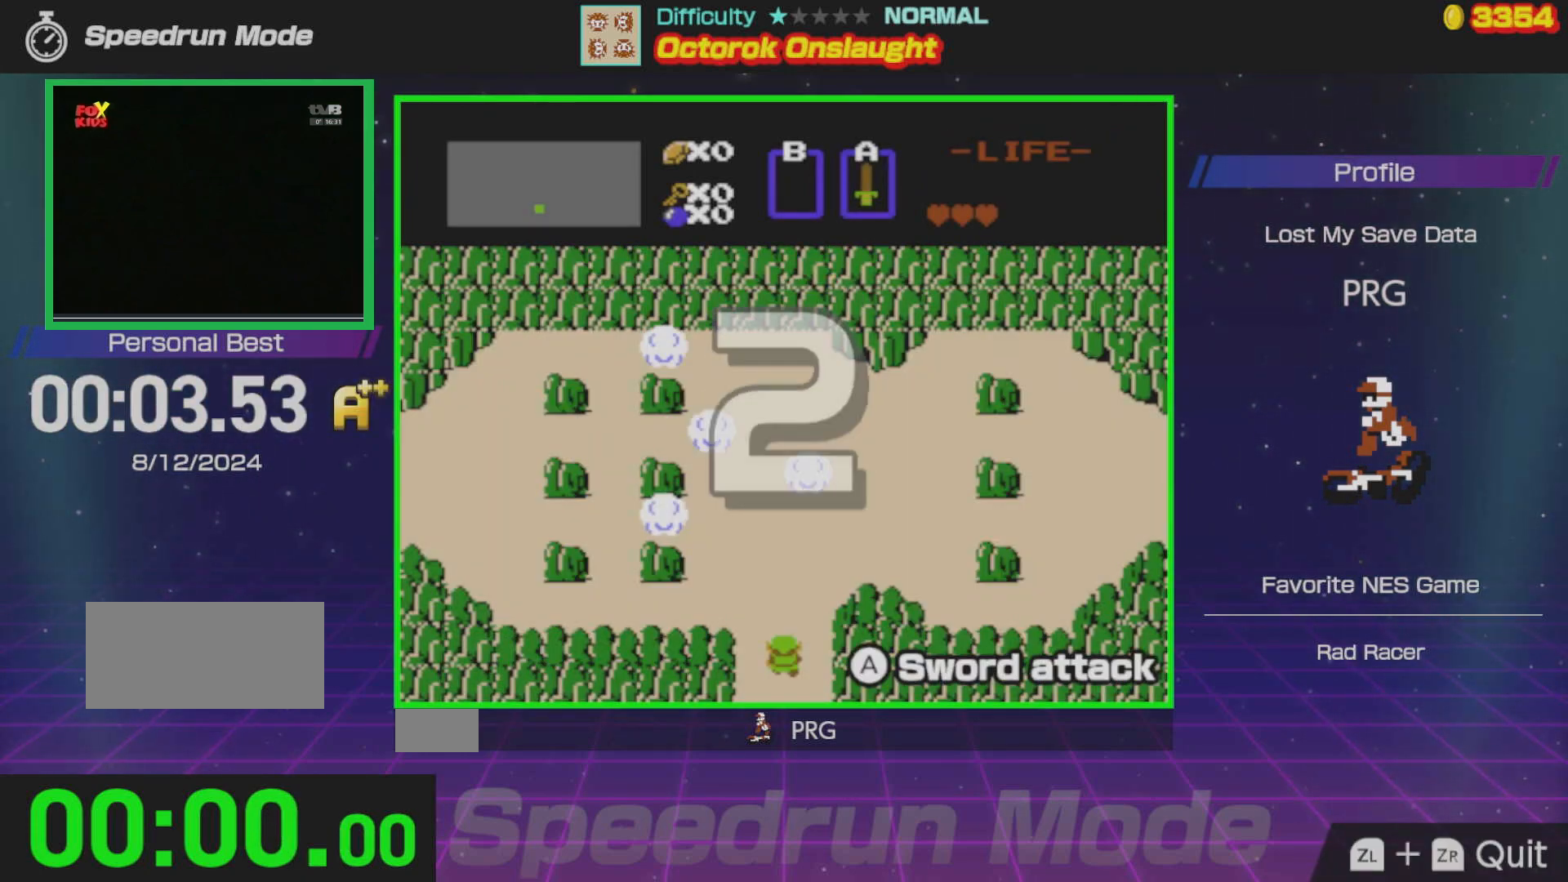
{"buttons": ["DPAD_LEFT"], "events": [[33, "A", "down"], [217, "A", "up"], [217, "DPAD_LEFT", "down"], [417, "A", "down"], [483, "A", "up"]]}
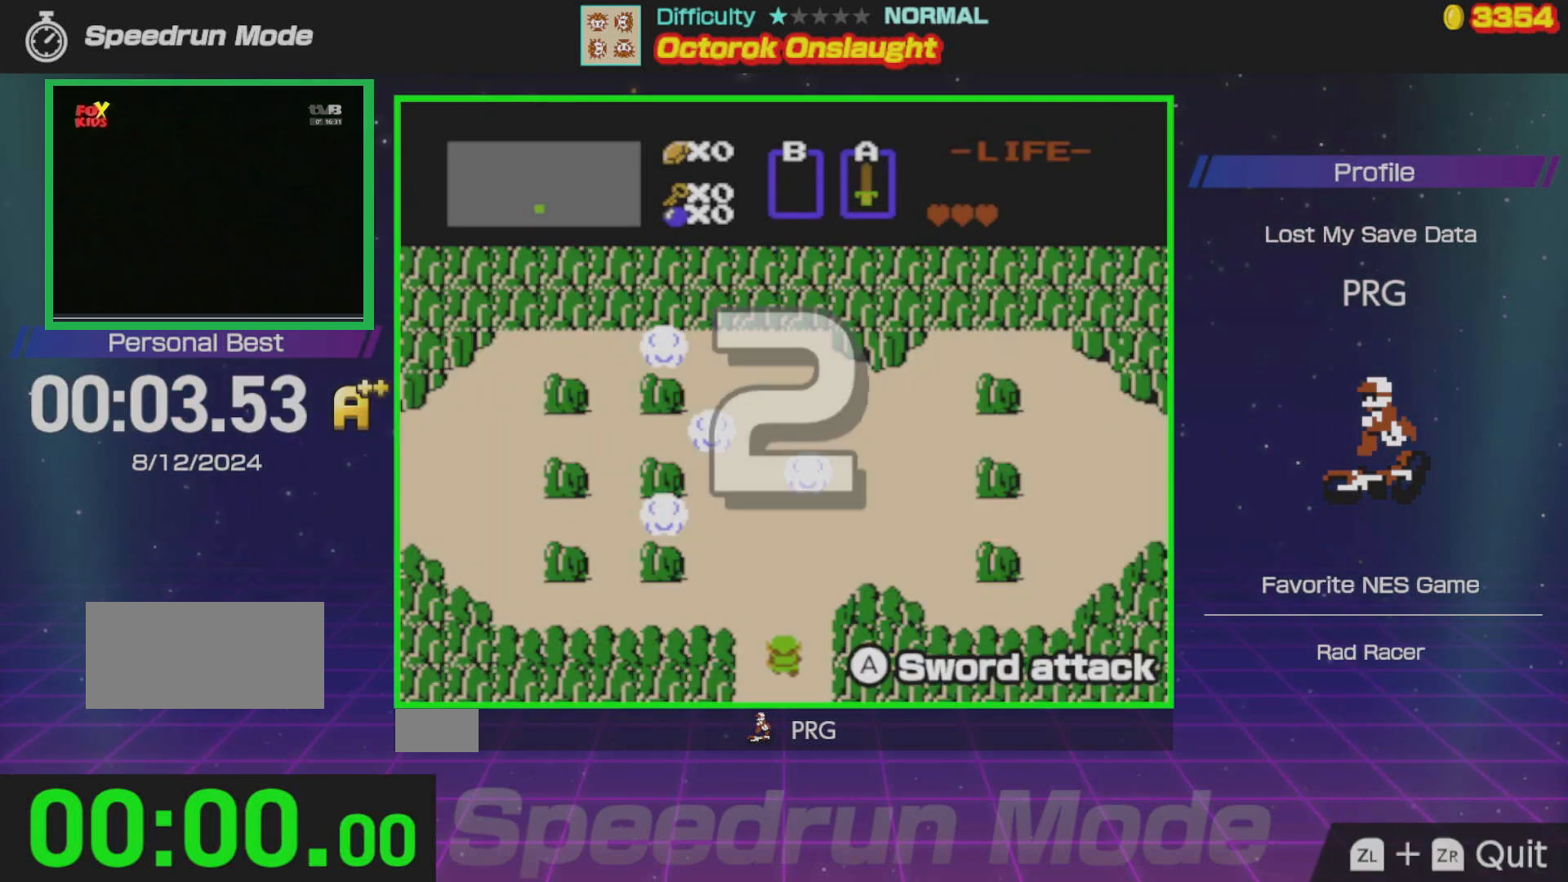
{"buttons": ["DPAD_LEFT"], "events": [[50, "A", "down"], [117, "A", "up"]]}
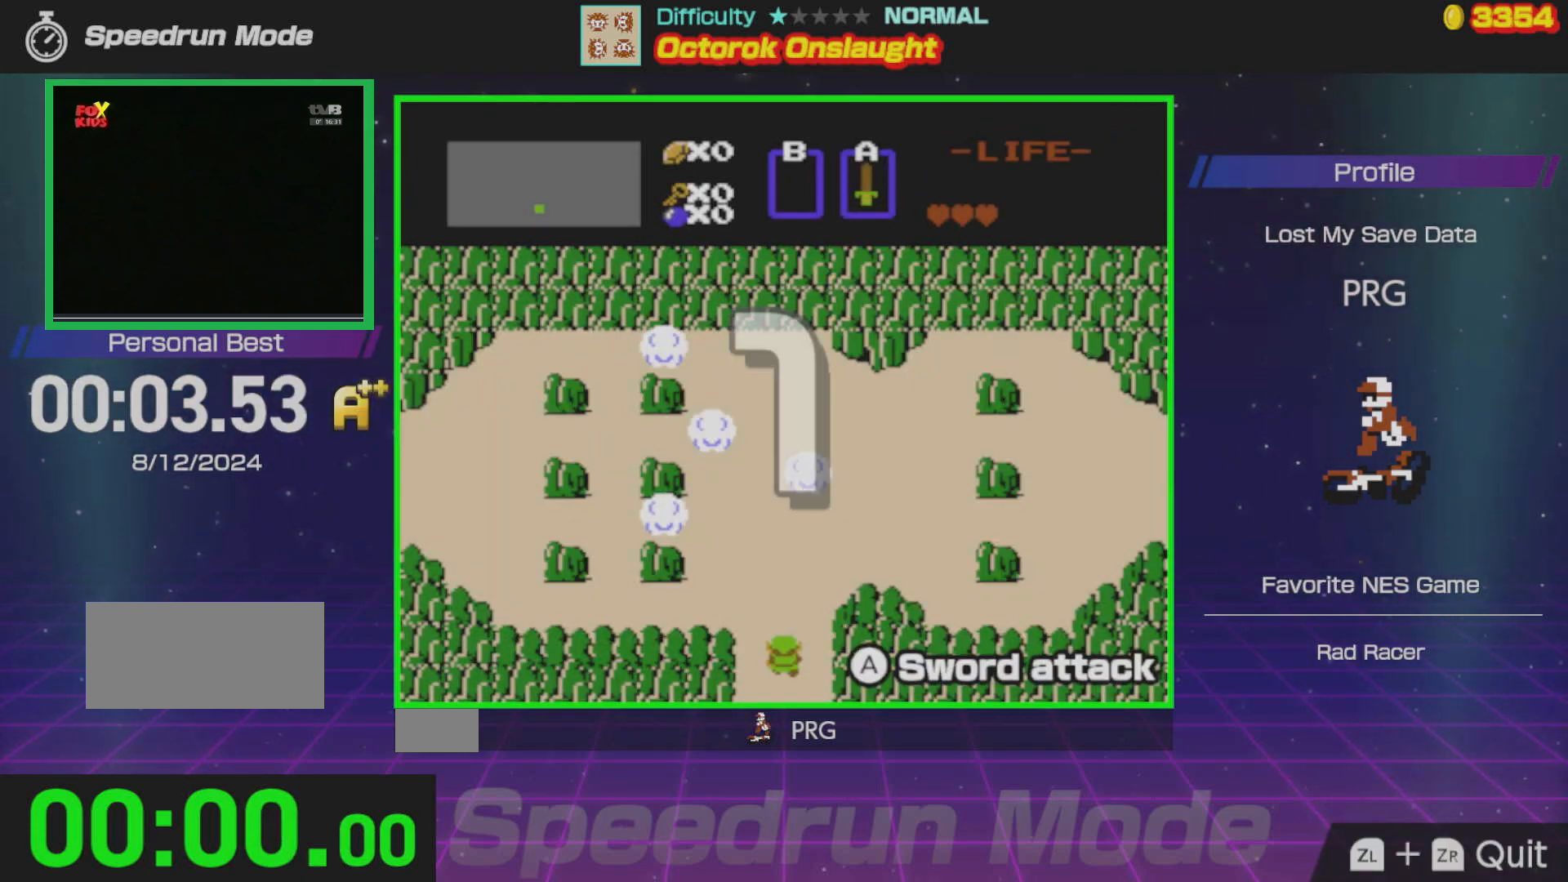
{"buttons": ["DPAD_UP"], "events": [[250, "DPAD_UP", "down"], [267, "DPAD_LEFT", "up"]]}
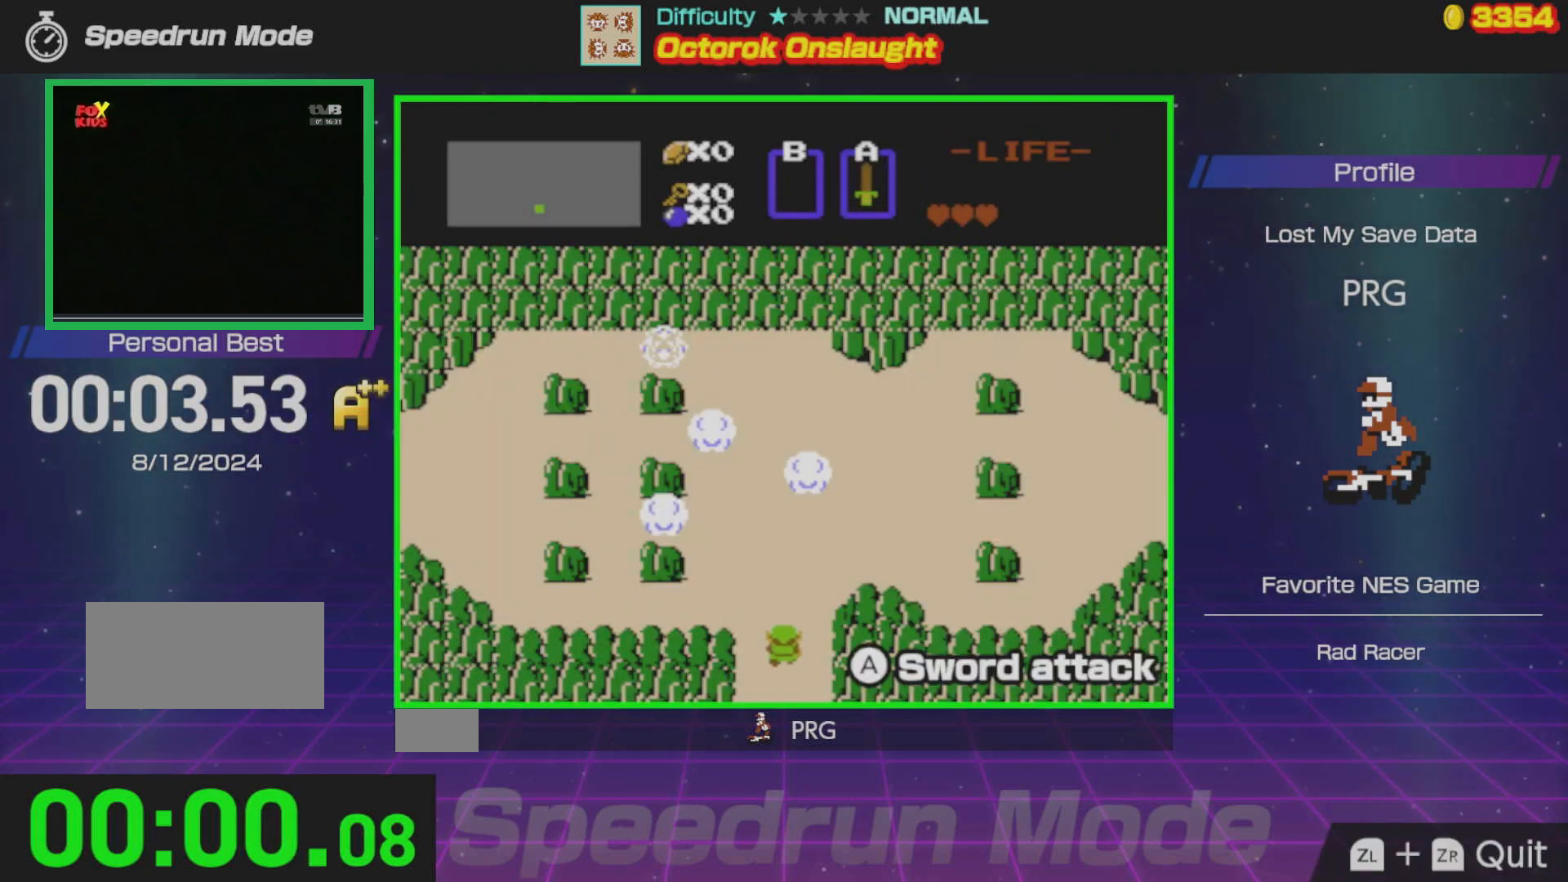
{"buttons": ["DPAD_UP"], "events": []}
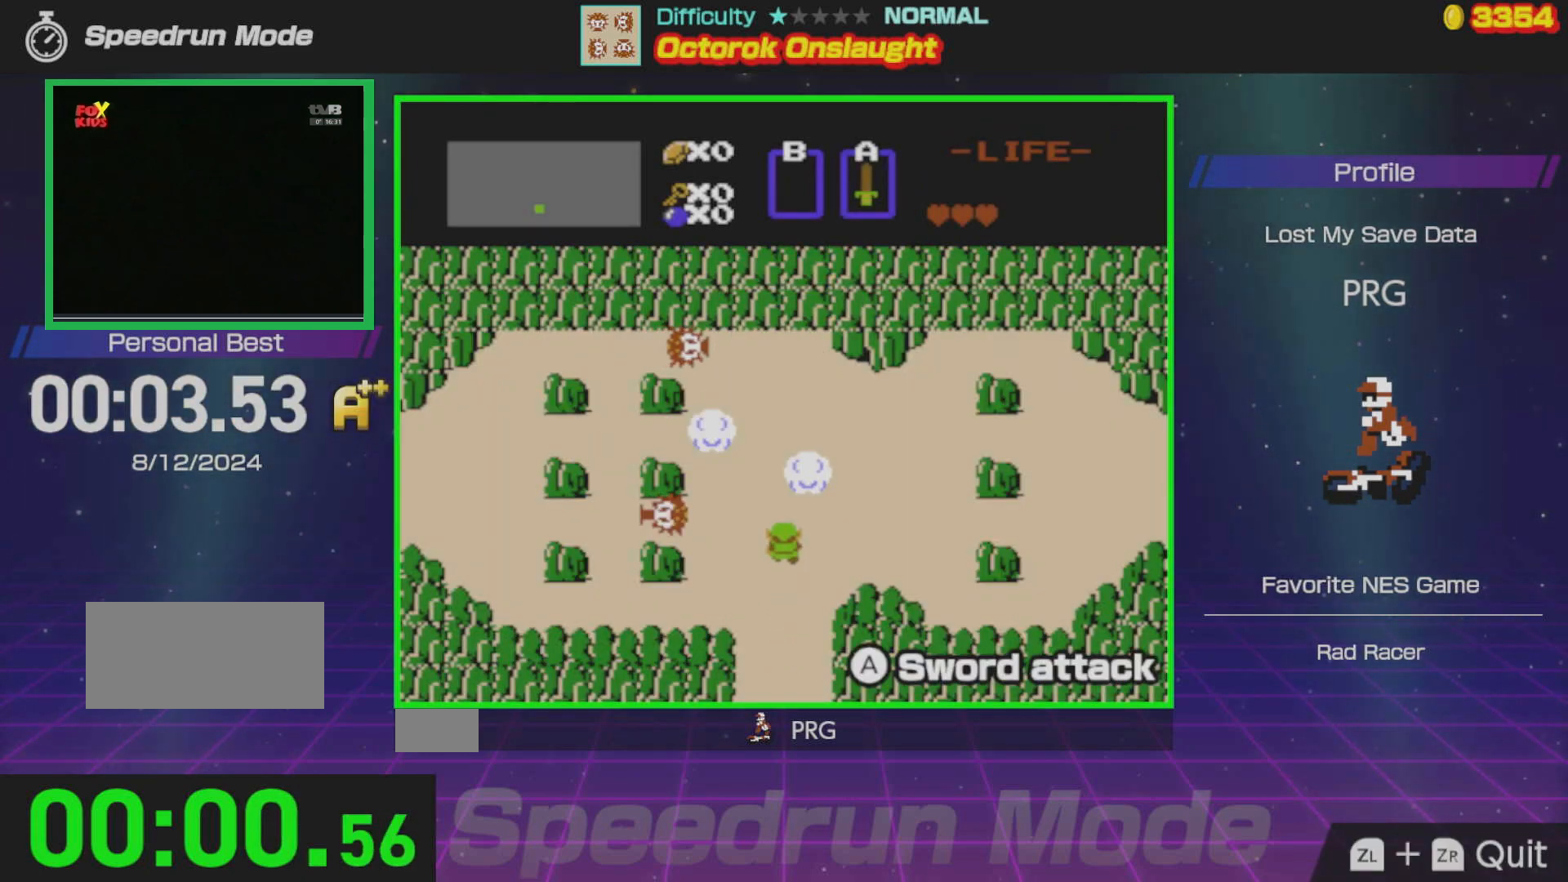
{"buttons": ["DPAD_LEFT"], "events": [[83, "DPAD_LEFT", "down"], [133, "DPAD_UP", "up"]]}
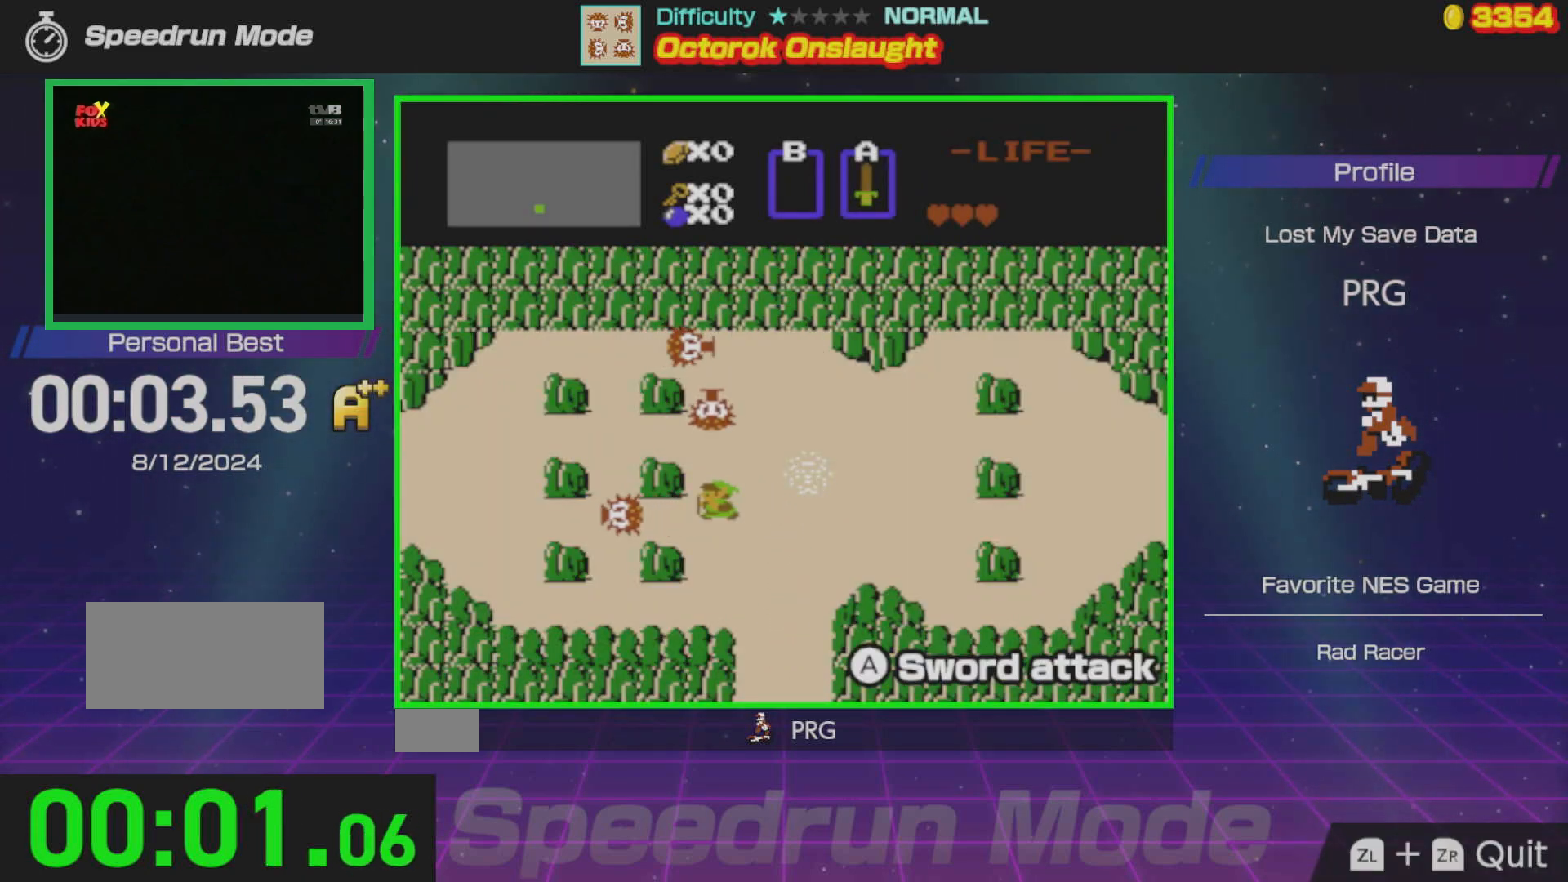
{"buttons": ["DPAD_RIGHT"], "events": [[200, "A", "down"], [233, "DPAD_LEFT", "up"], [317, "A", "up"], [317, "DPAD_RIGHT", "down"]]}
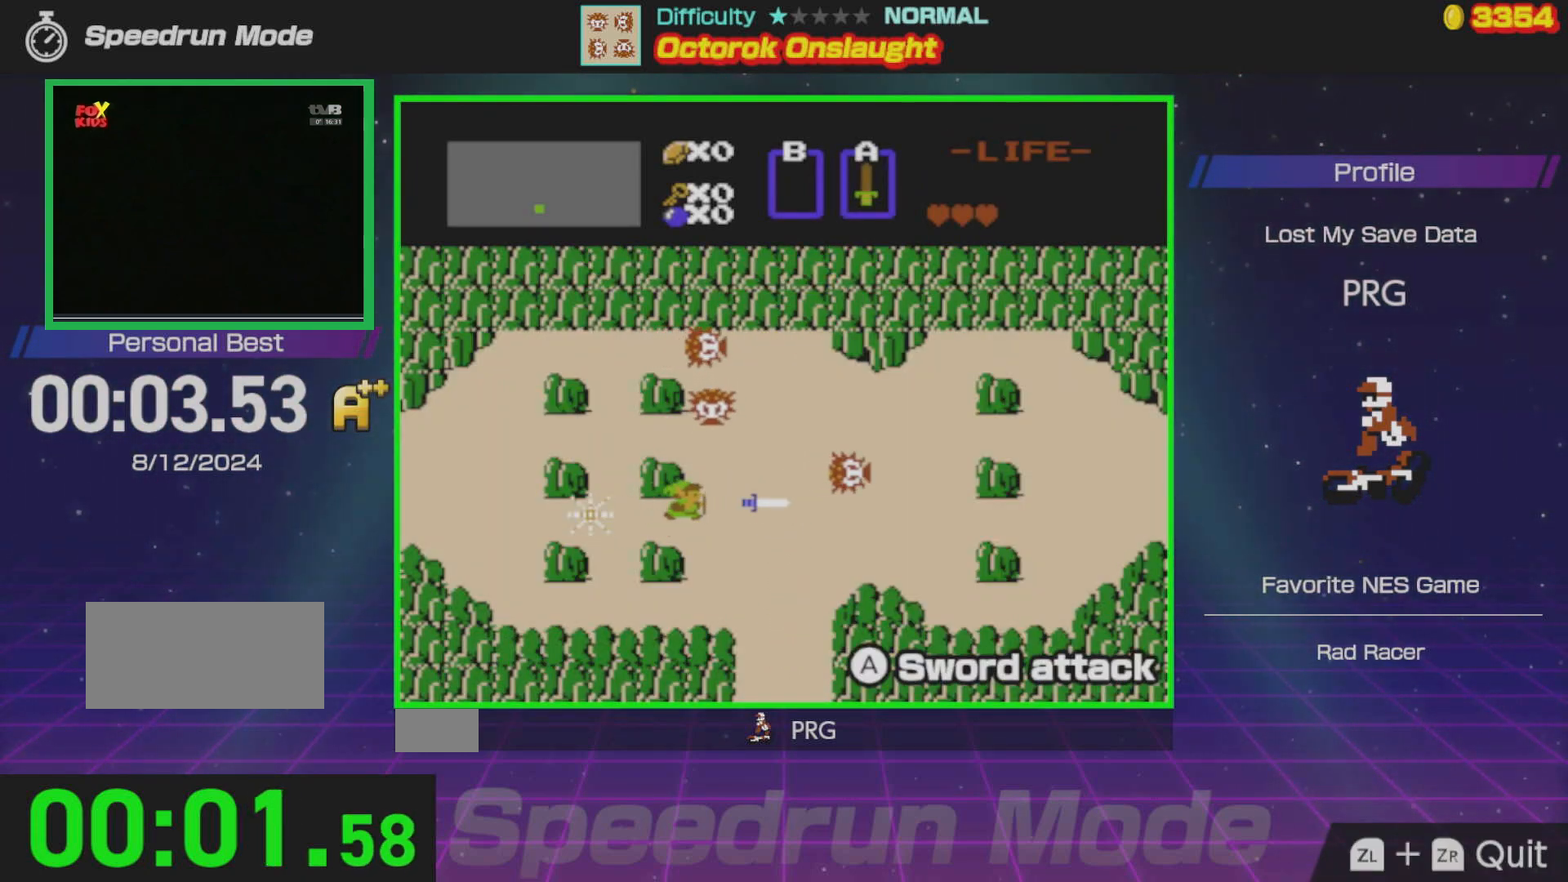
{"buttons": ["A", "DPAD_UP"], "events": [[133, "DPAD_UP", "down"], [167, "DPAD_RIGHT", "up"], [450, "A", "down"]]}
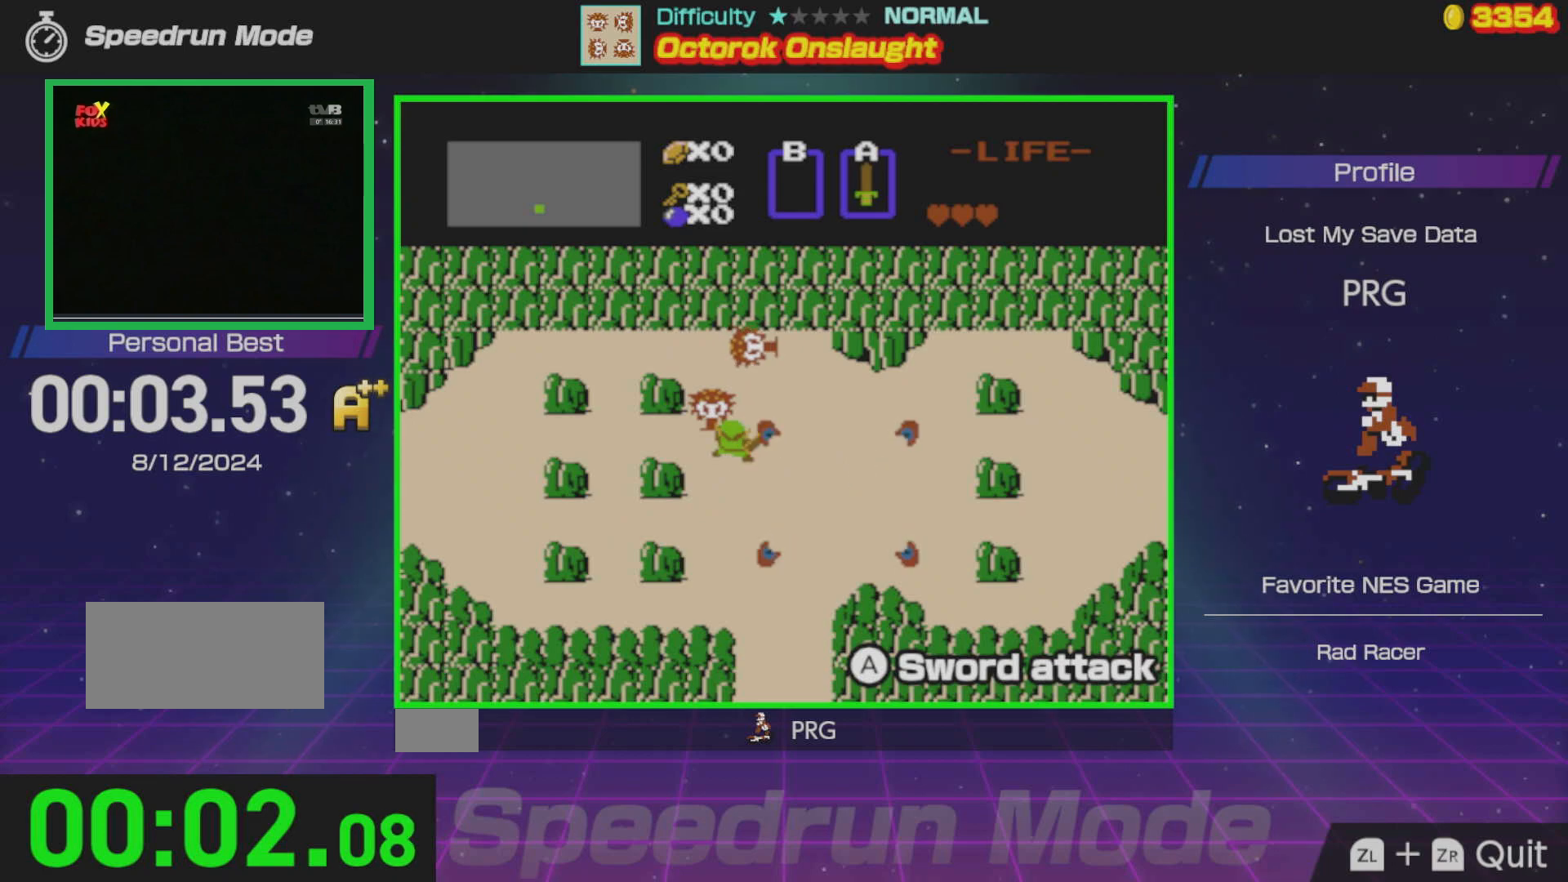
{"buttons": ["DPAD_UP"], "events": [[67, "A", "up"]]}
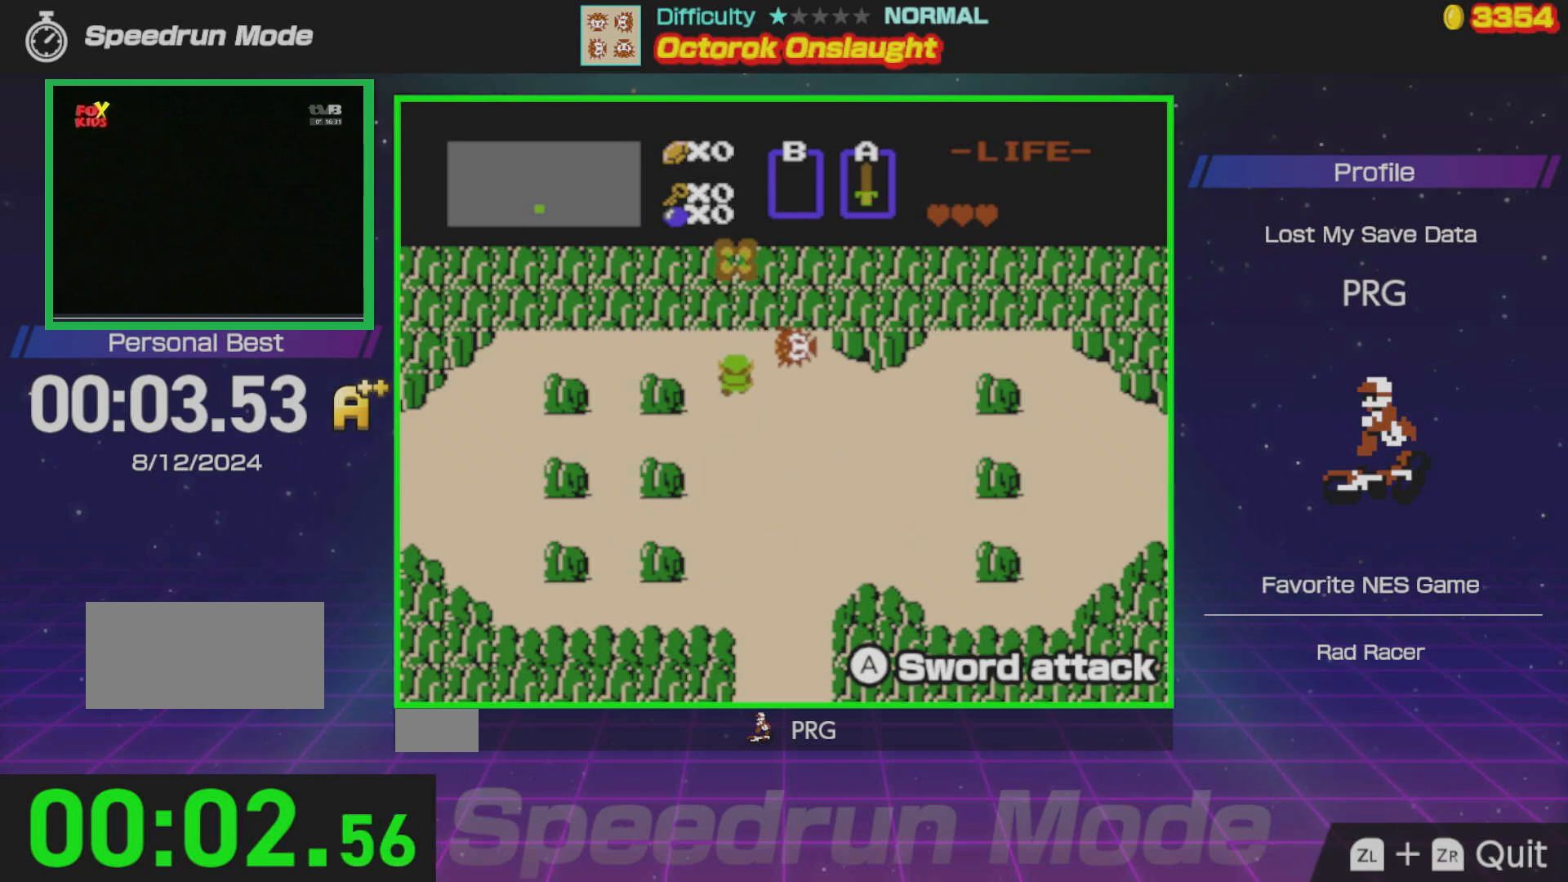
{"buttons": ["DPAD_RIGHT"], "events": [[67, "DPAD_RIGHT", "down"], [100, "DPAD_UP", "up"], [200, "A", "down"], [283, "A", "up"]]}
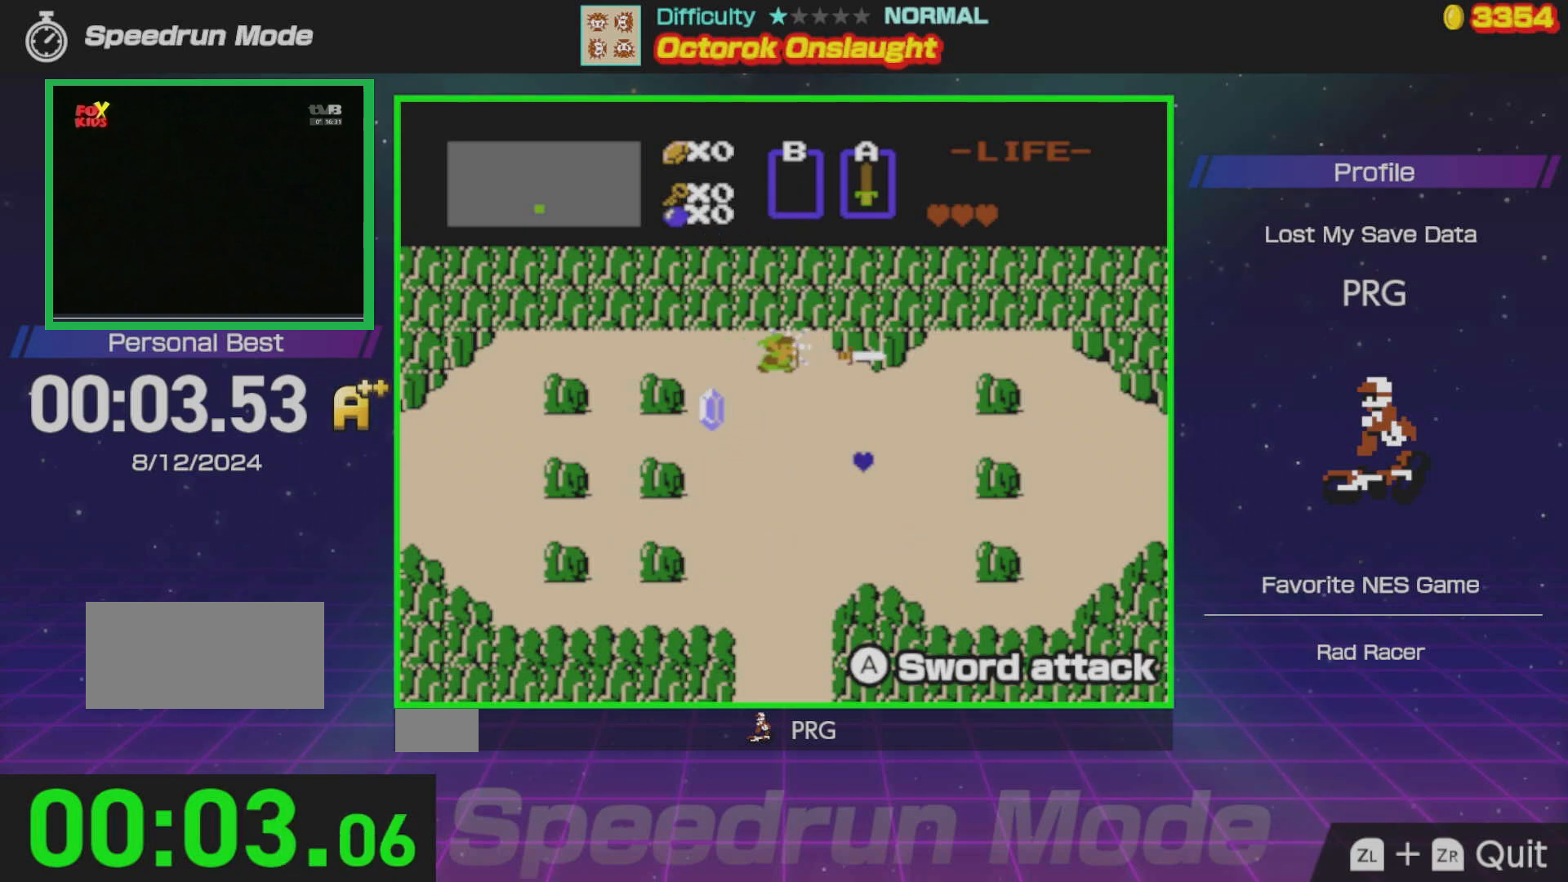
{"buttons": [], "events": [[200, "DPAD_RIGHT", "up"]]}
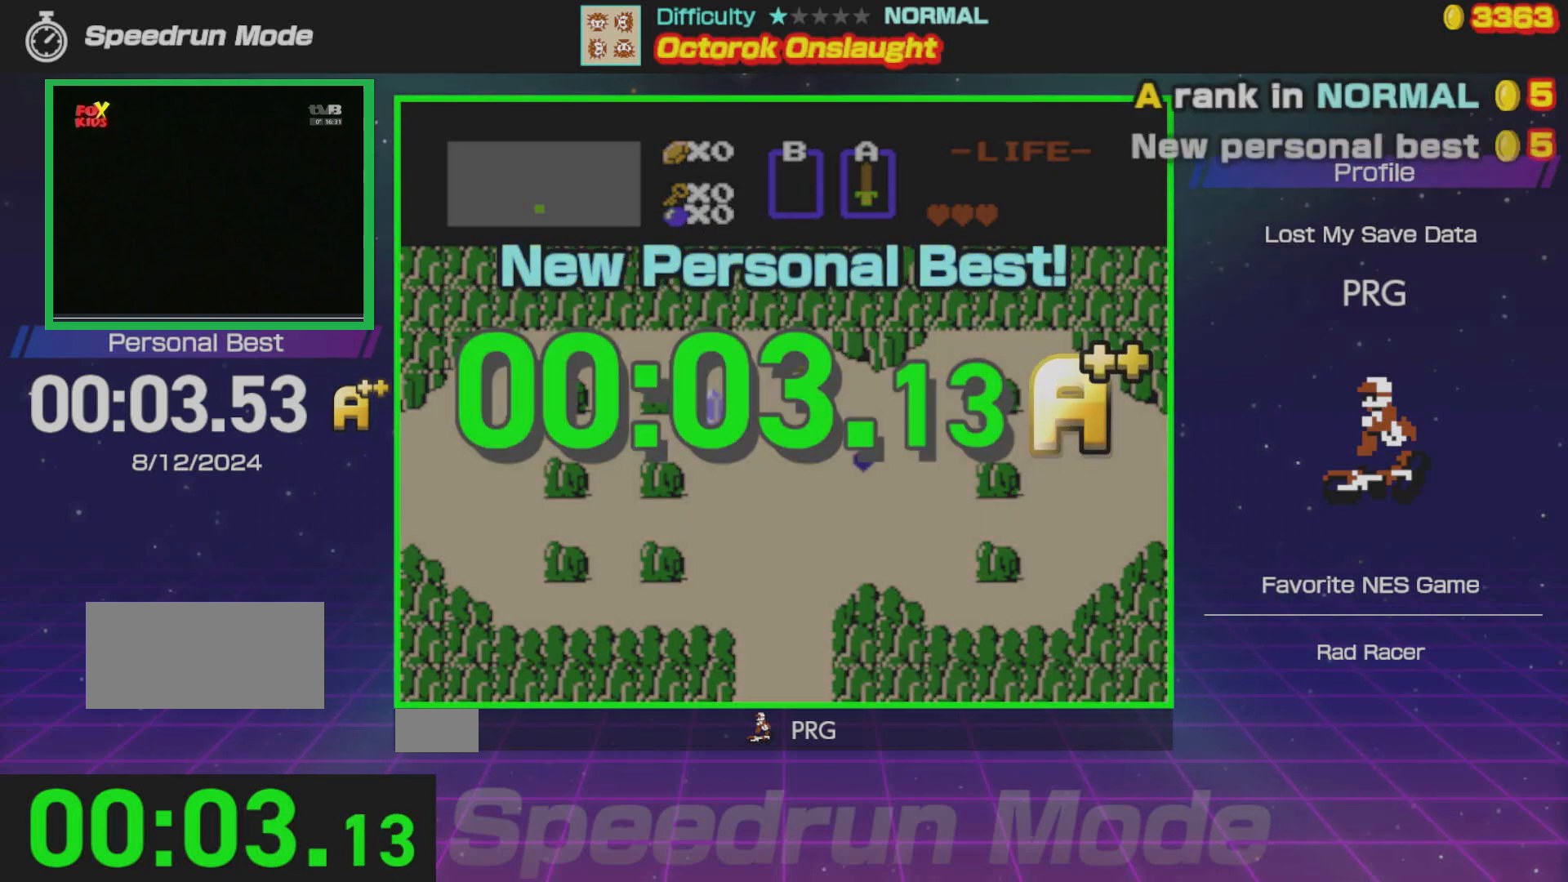
{"buttons": [], "events": []}
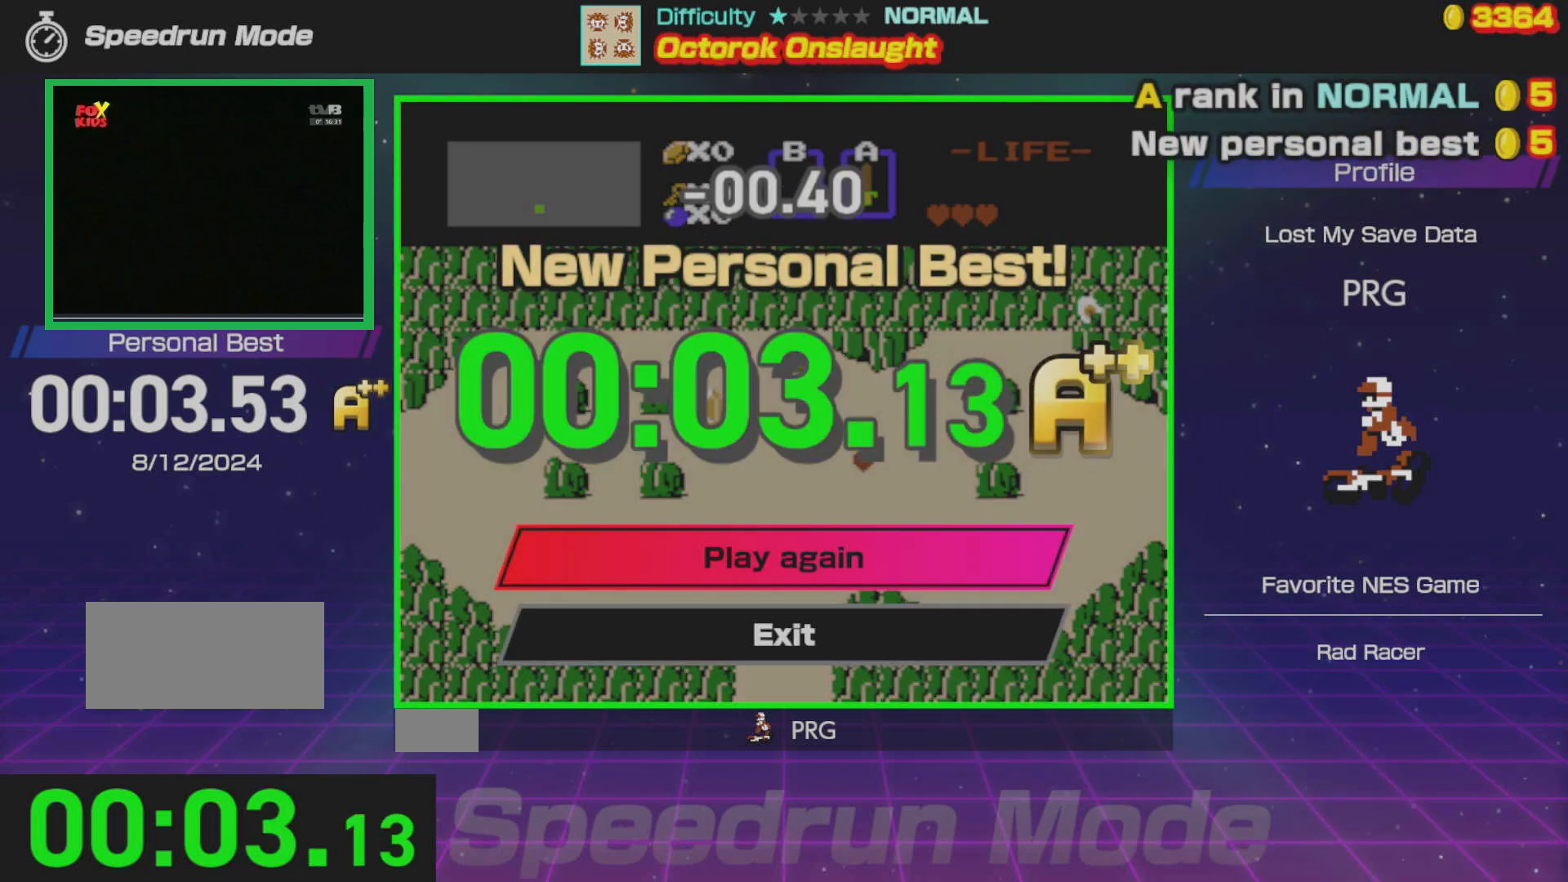
{"buttons": [], "events": [[367, "A", "down"], [483, "A", "up"]]}
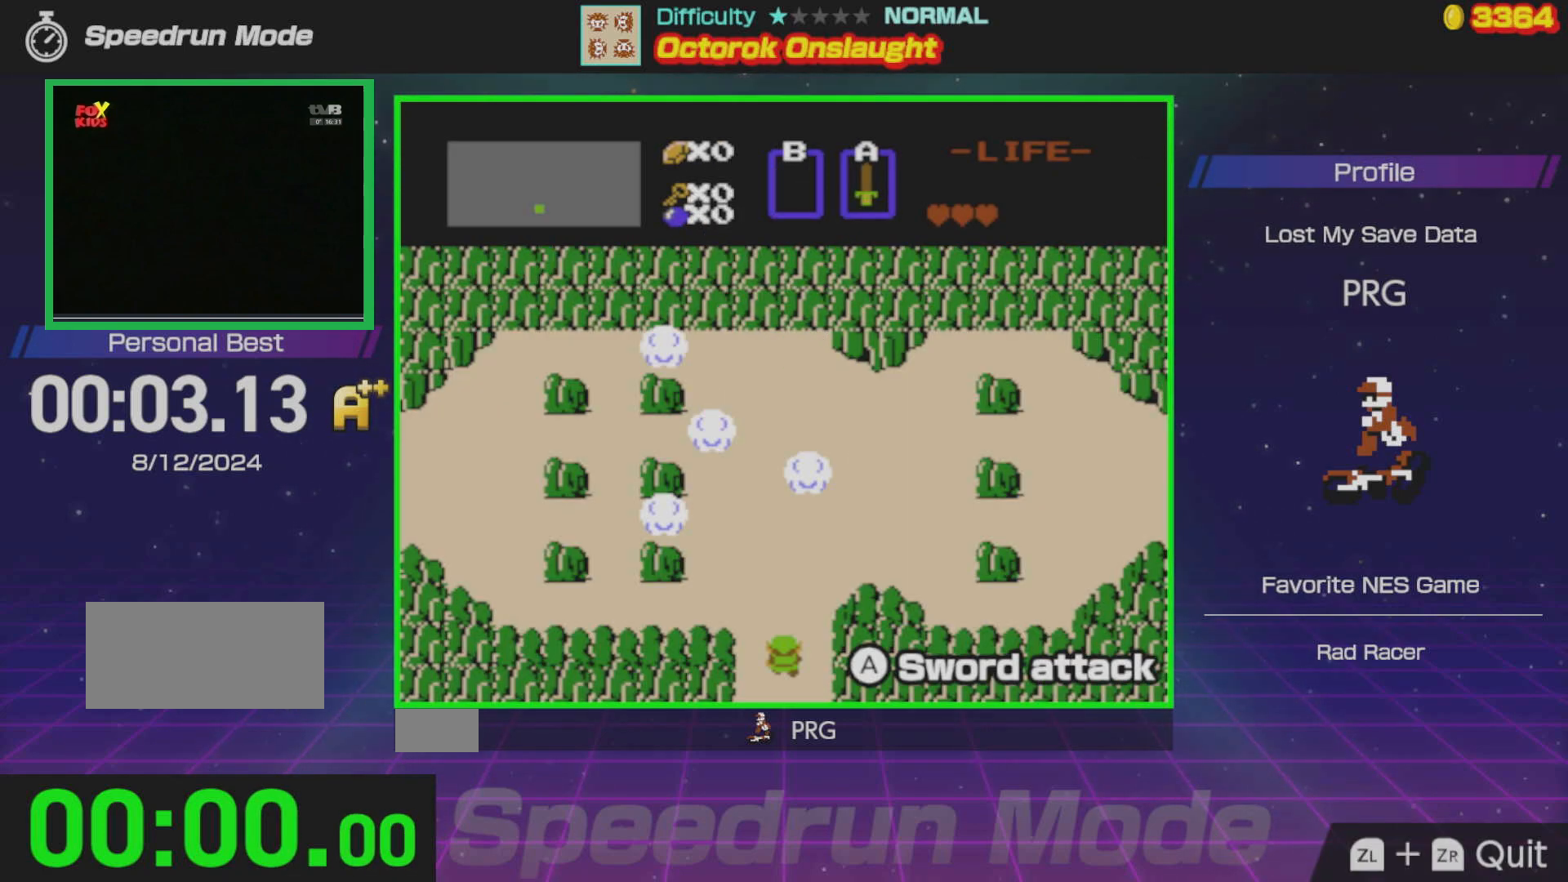
{"buttons": ["DPAD_LEFT"], "events": [[317, "DPAD_LEFT", "down"], [317, "DPAD_UP", "down"], [333, "DPAD_UP", "up"]]}
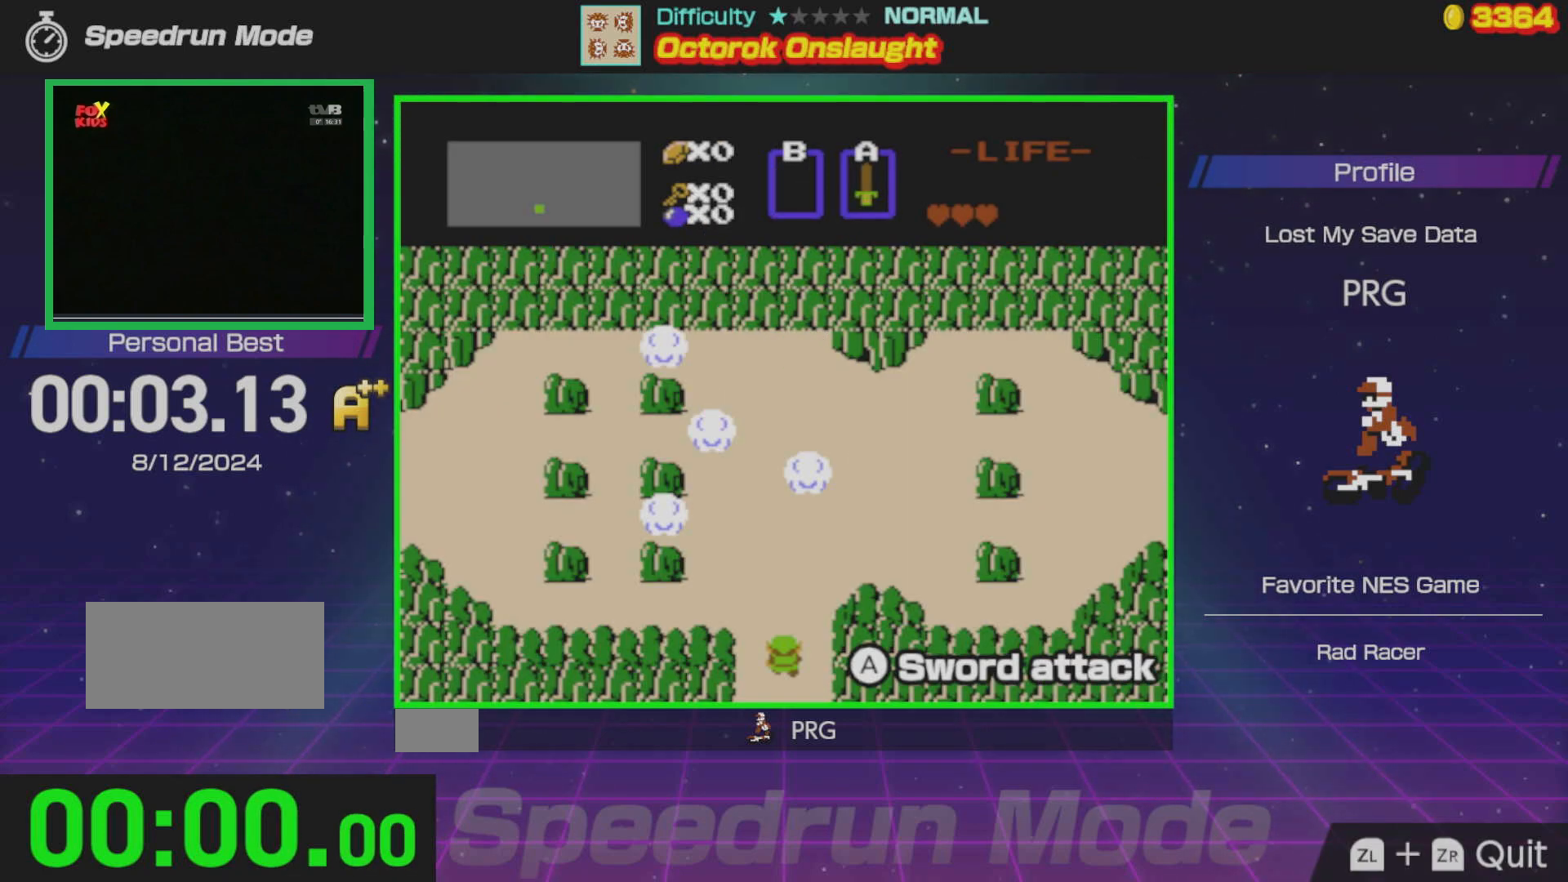
{"buttons": ["DPAD_LEFT"], "events": []}
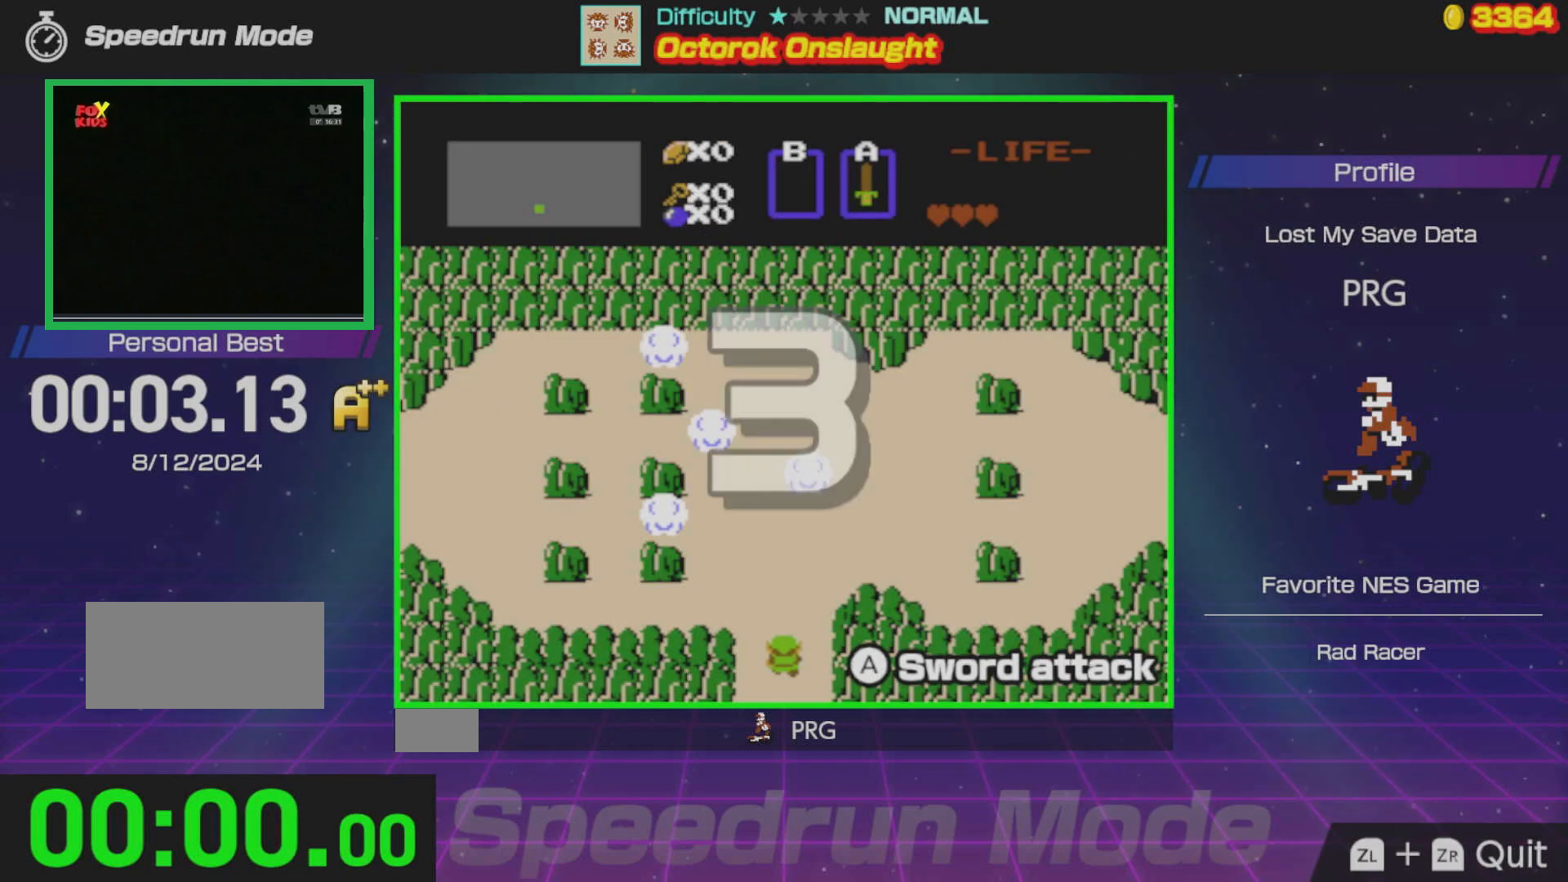
{"buttons": ["DPAD_LEFT"], "events": []}
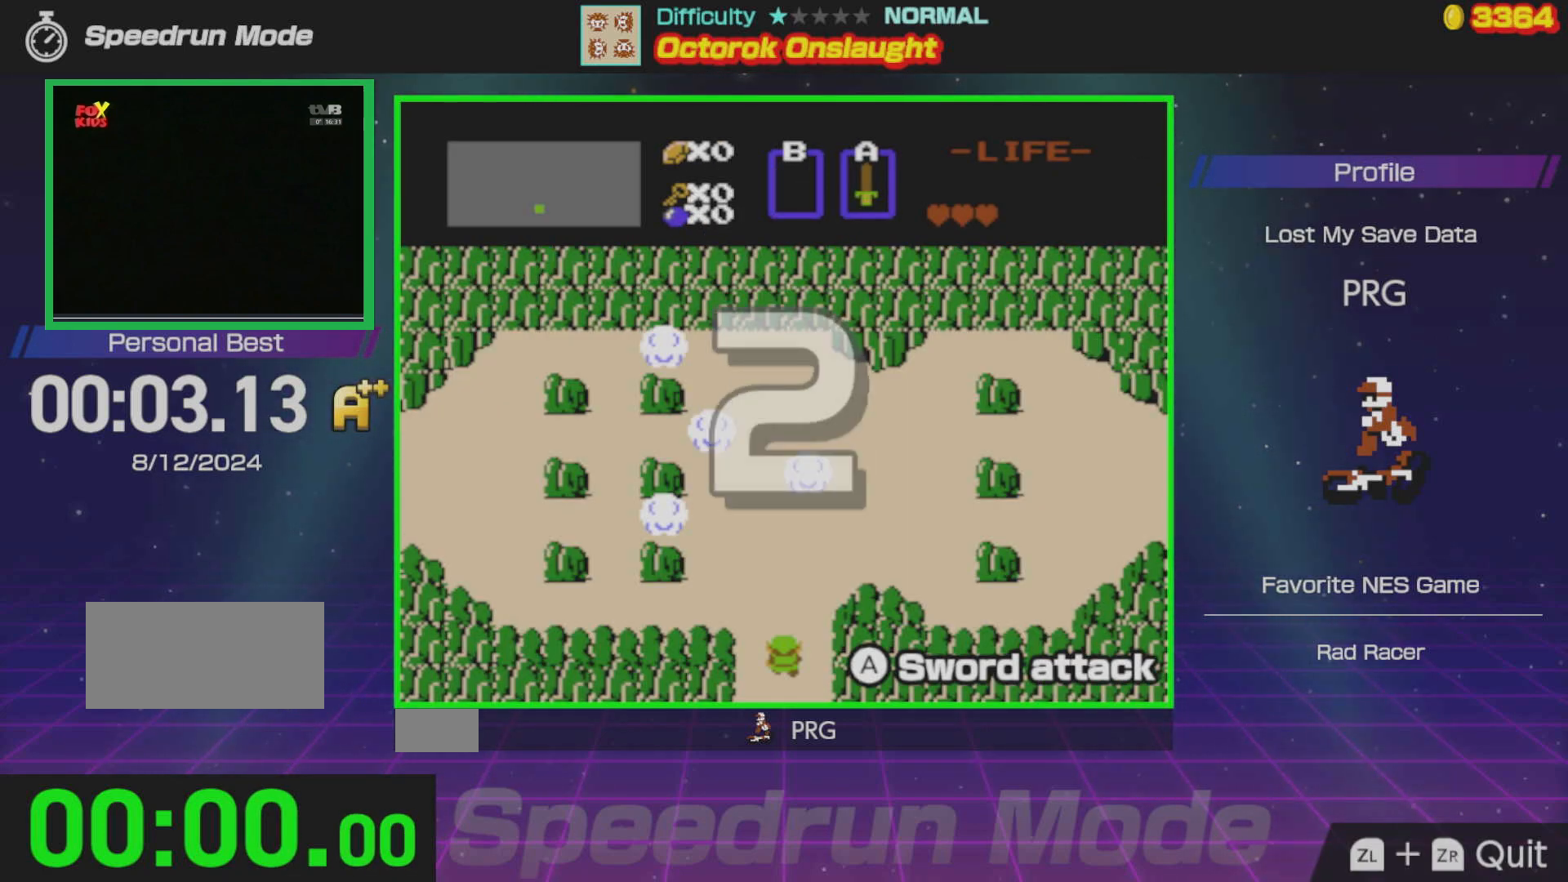
{"buttons": ["DPAD_LEFT"], "events": []}
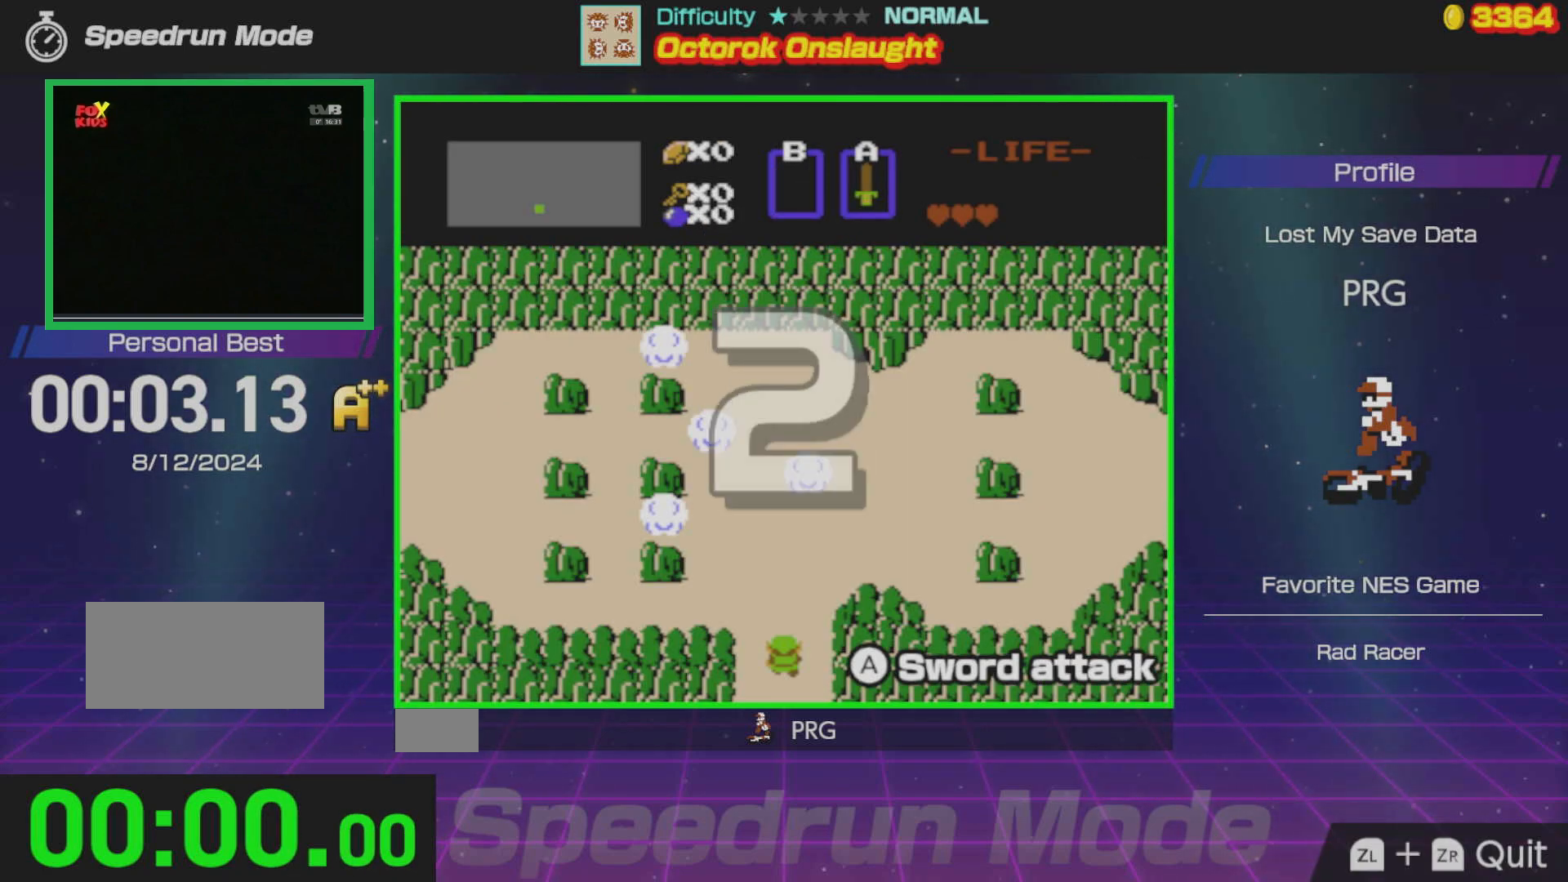
{"buttons": ["DPAD_LEFT"], "events": []}
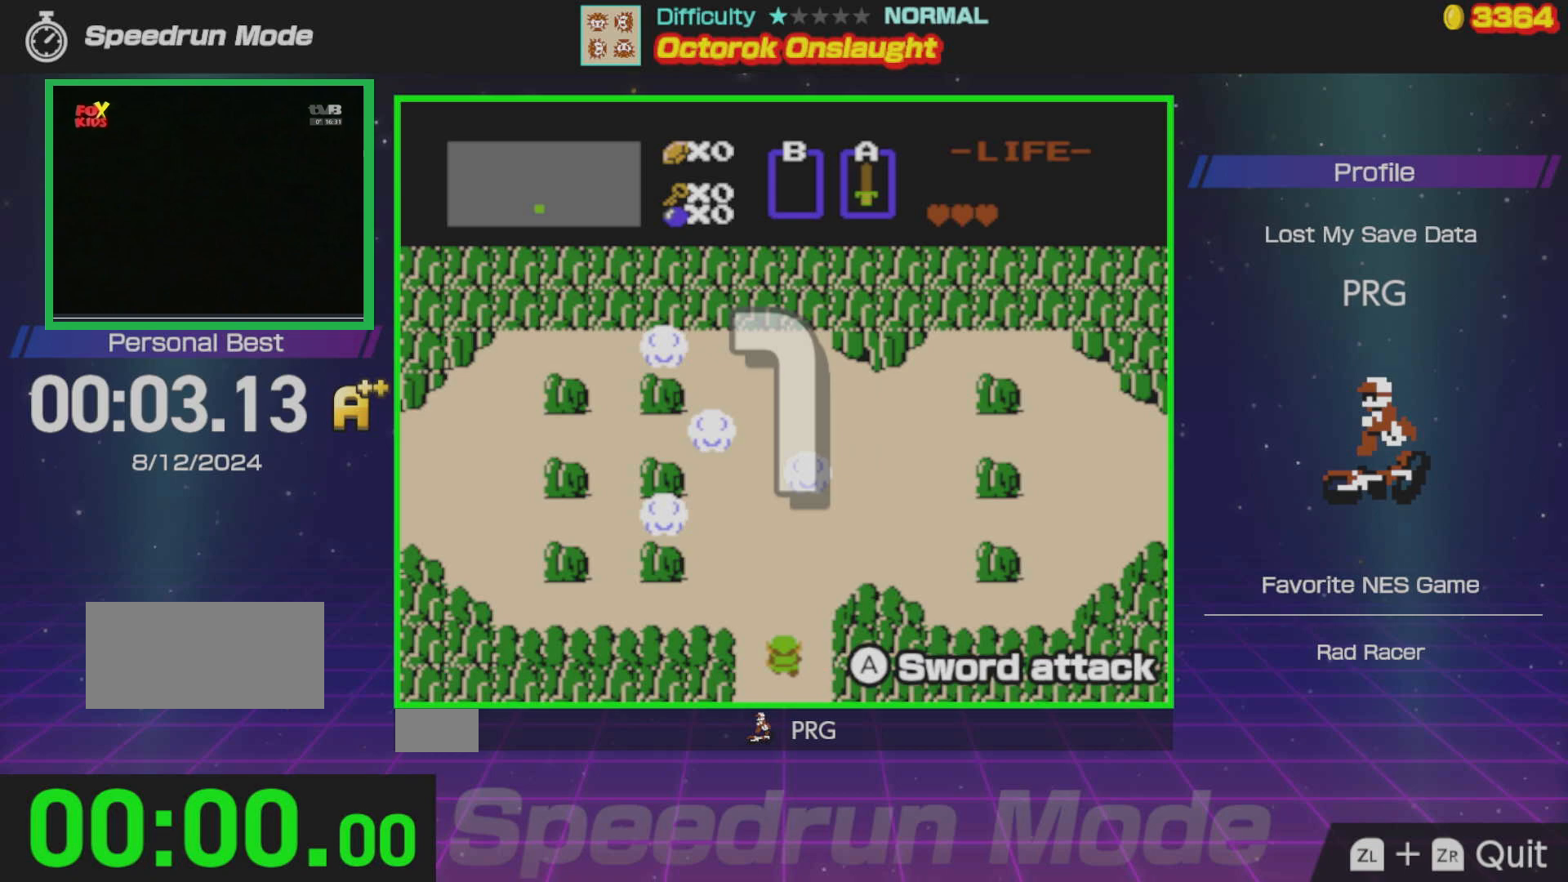
{"buttons": ["DPAD_LEFT"], "events": [[83, "A", "down"], [233, "A", "up"]]}
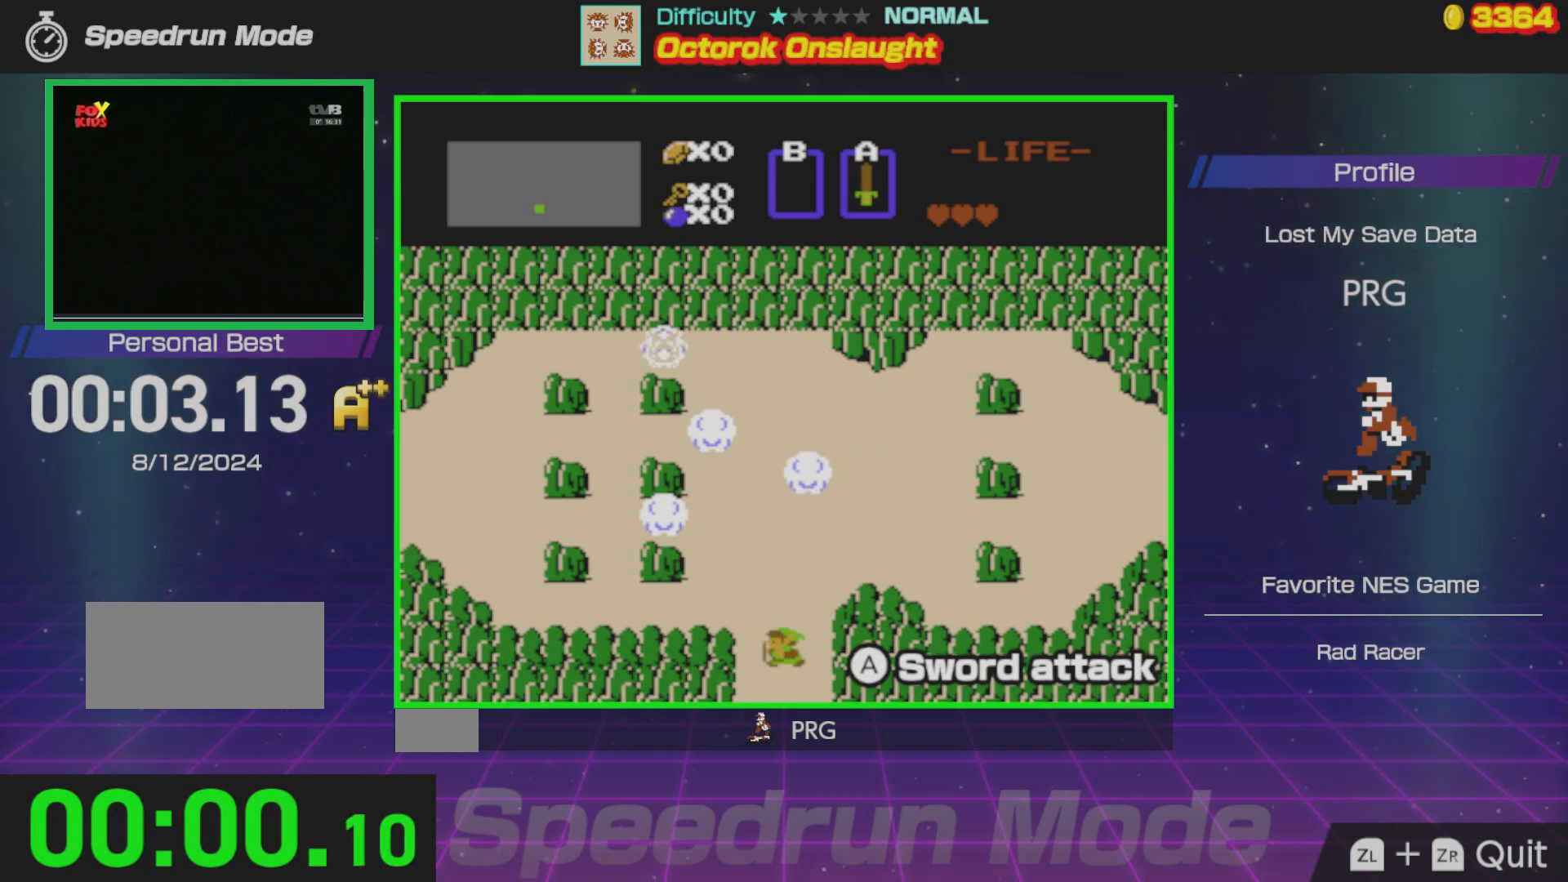
{"buttons": ["DPAD_UP"], "events": [[117, "DPAD_UP", "down"], [183, "DPAD_LEFT", "up"]]}
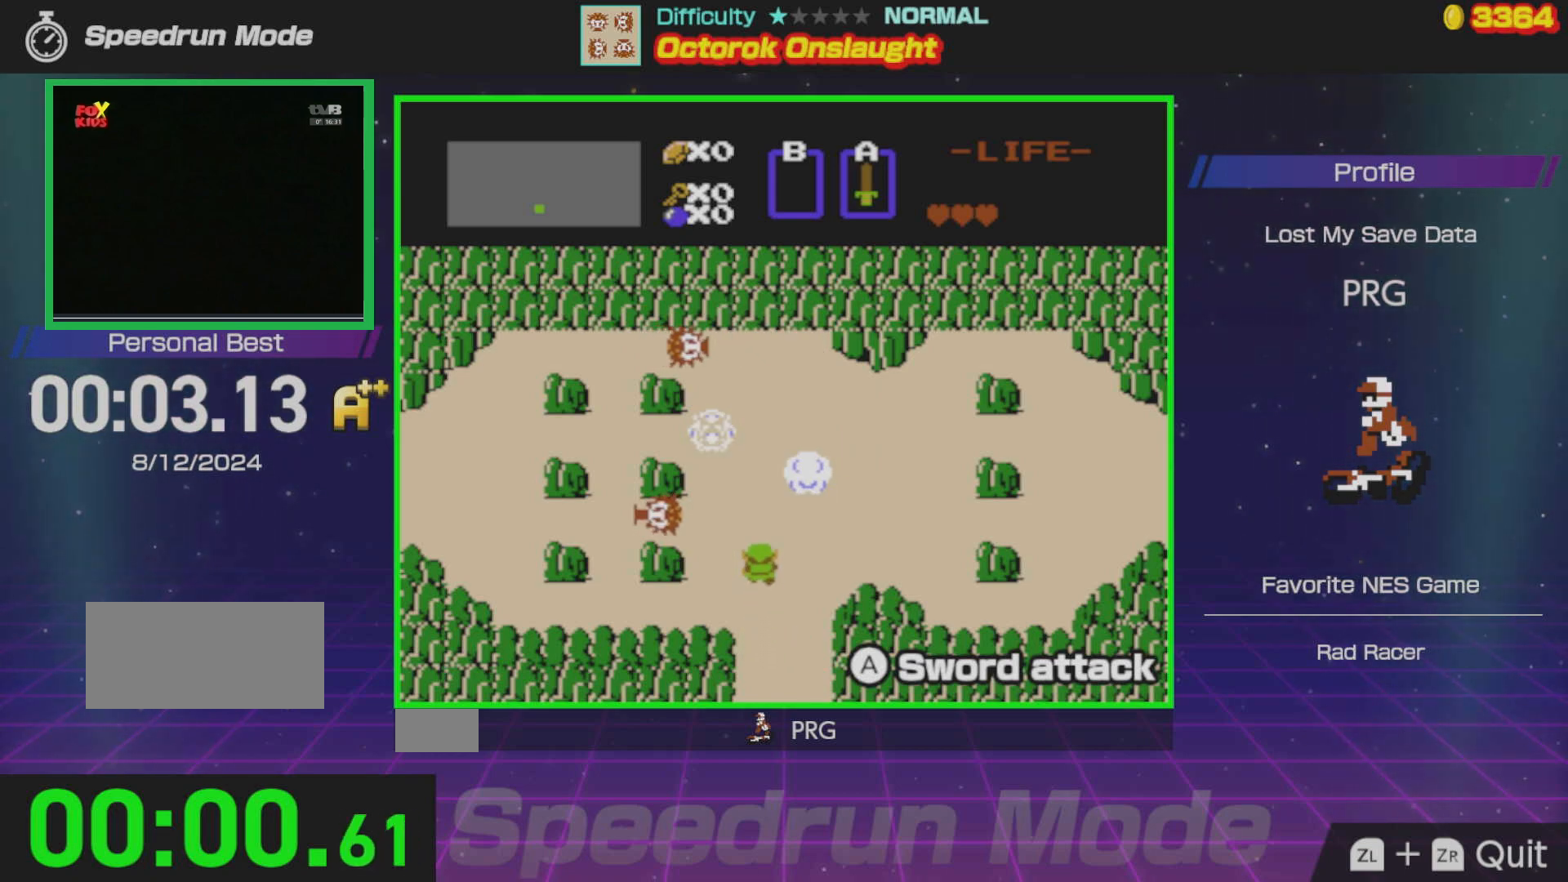
{"buttons": ["DPAD_LEFT"], "events": [[217, "DPAD_LEFT", "down"], [267, "DPAD_UP", "up"]]}
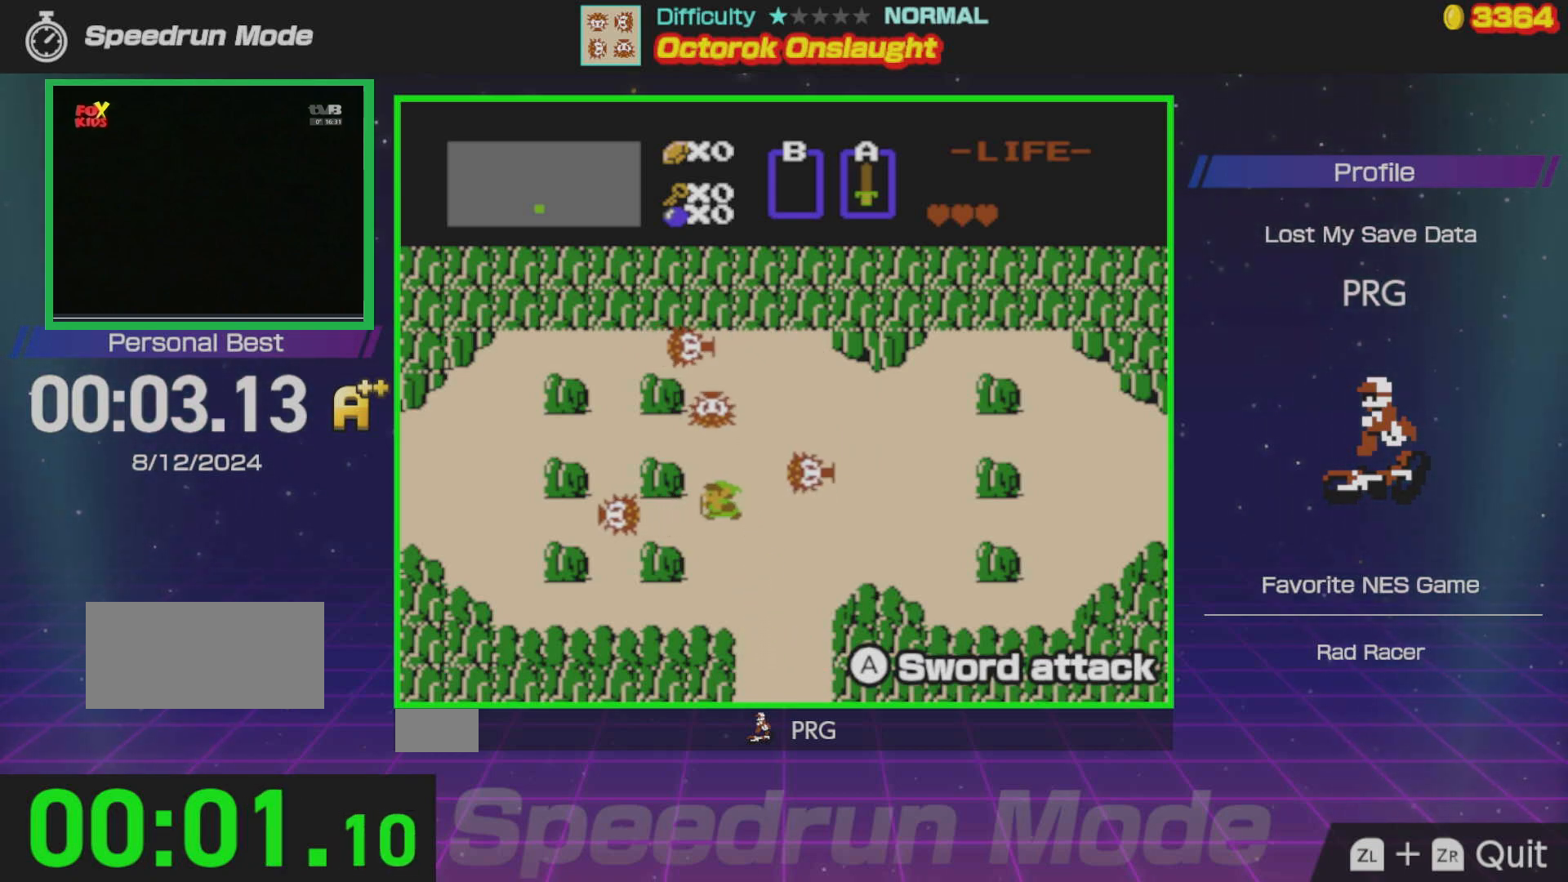
{"buttons": ["DPAD_RIGHT"], "events": [[100, "A", "down"], [167, "DPAD_LEFT", "up"], [200, "A", "up"], [233, "DPAD_RIGHT", "down"]]}
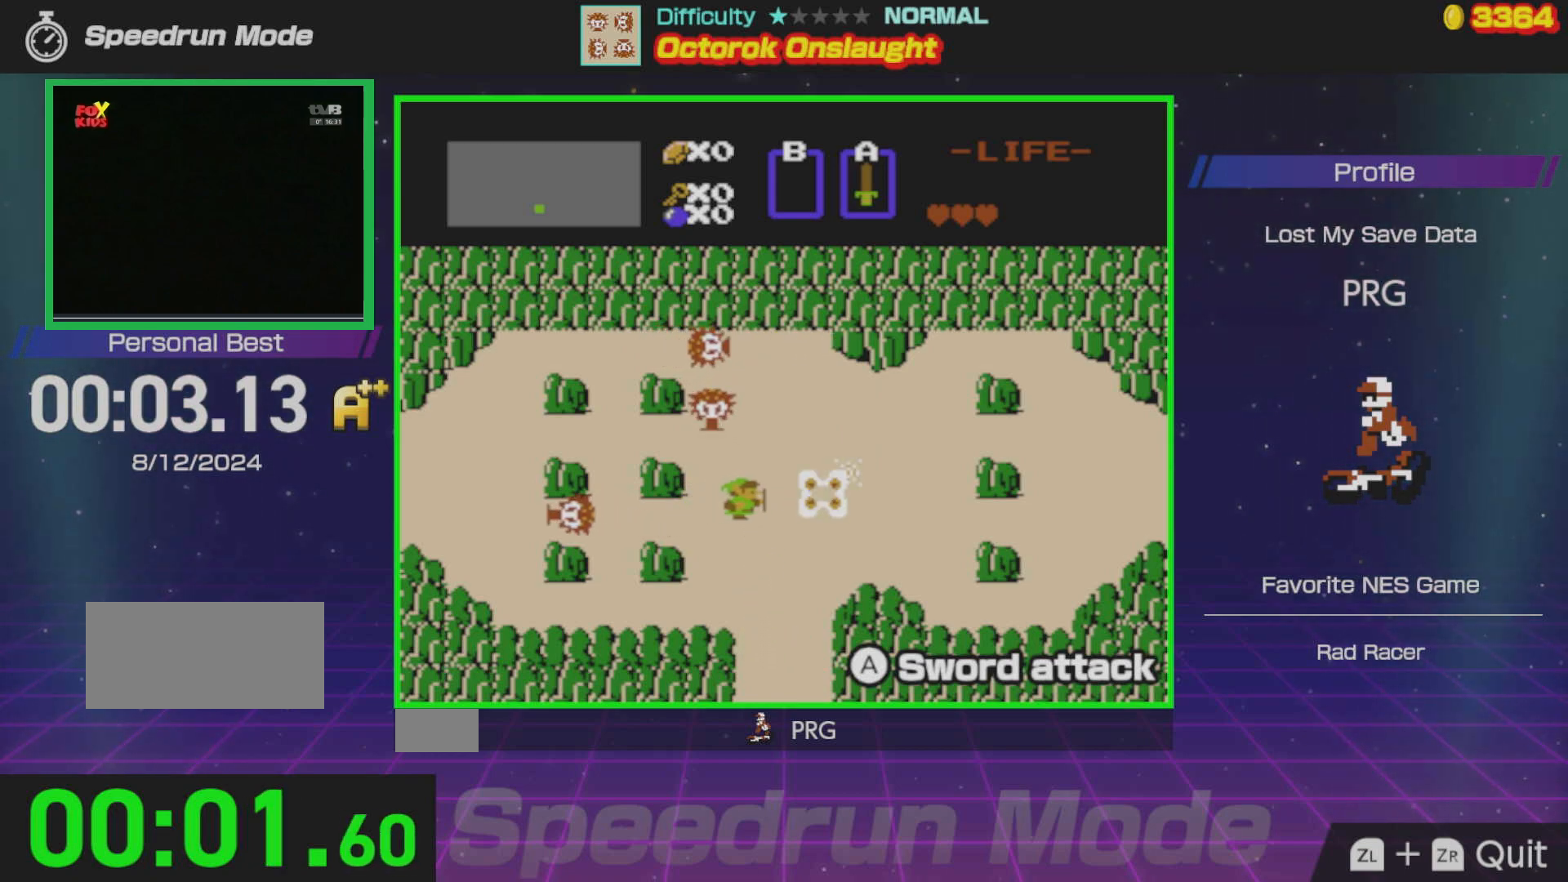
{"buttons": [], "events": [[17, "DPAD_UP", "down"], [33, "DPAD_RIGHT", "up"], [167, "A", "down"], [283, "A", "up"], [417, "DPAD_UP", "up"]]}
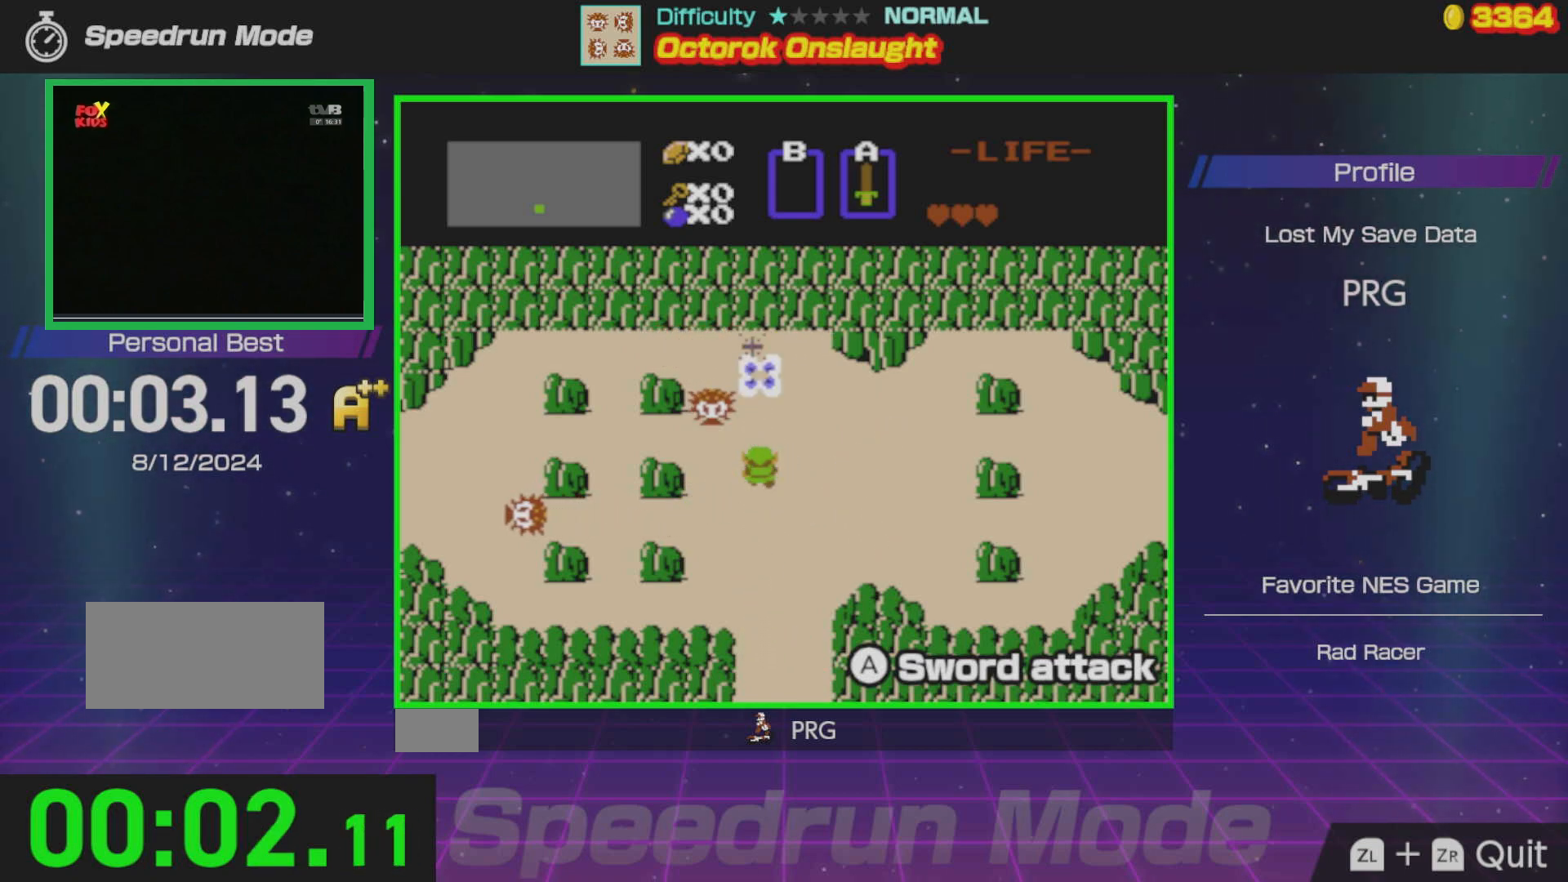
{"buttons": ["DPAD_LEFT"], "events": [[317, "DPAD_LEFT", "down"]]}
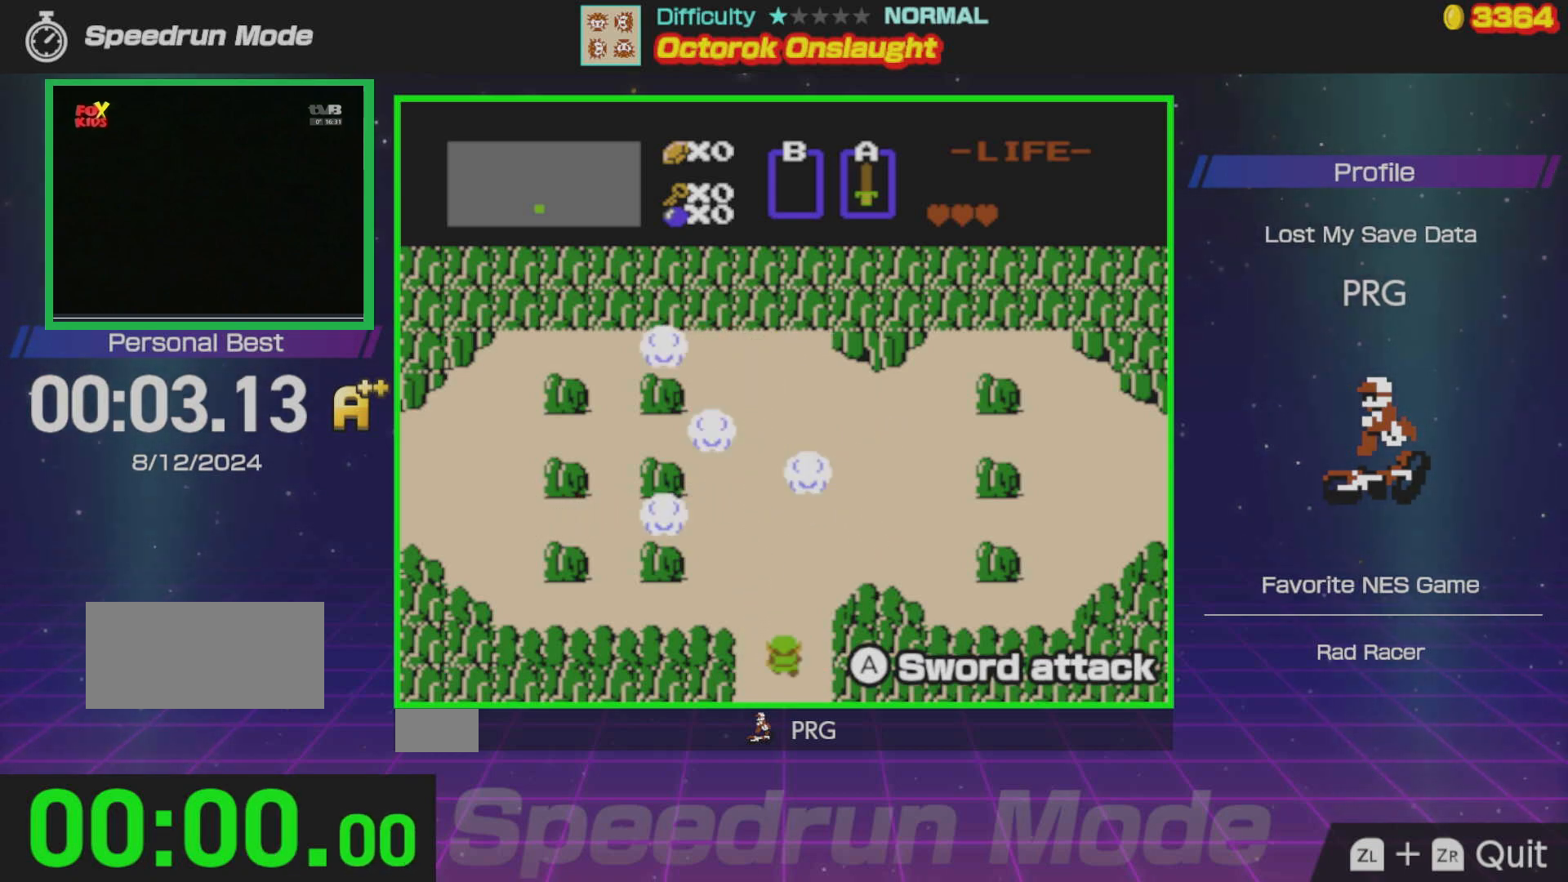
{"buttons": ["DPAD_LEFT"], "events": []}
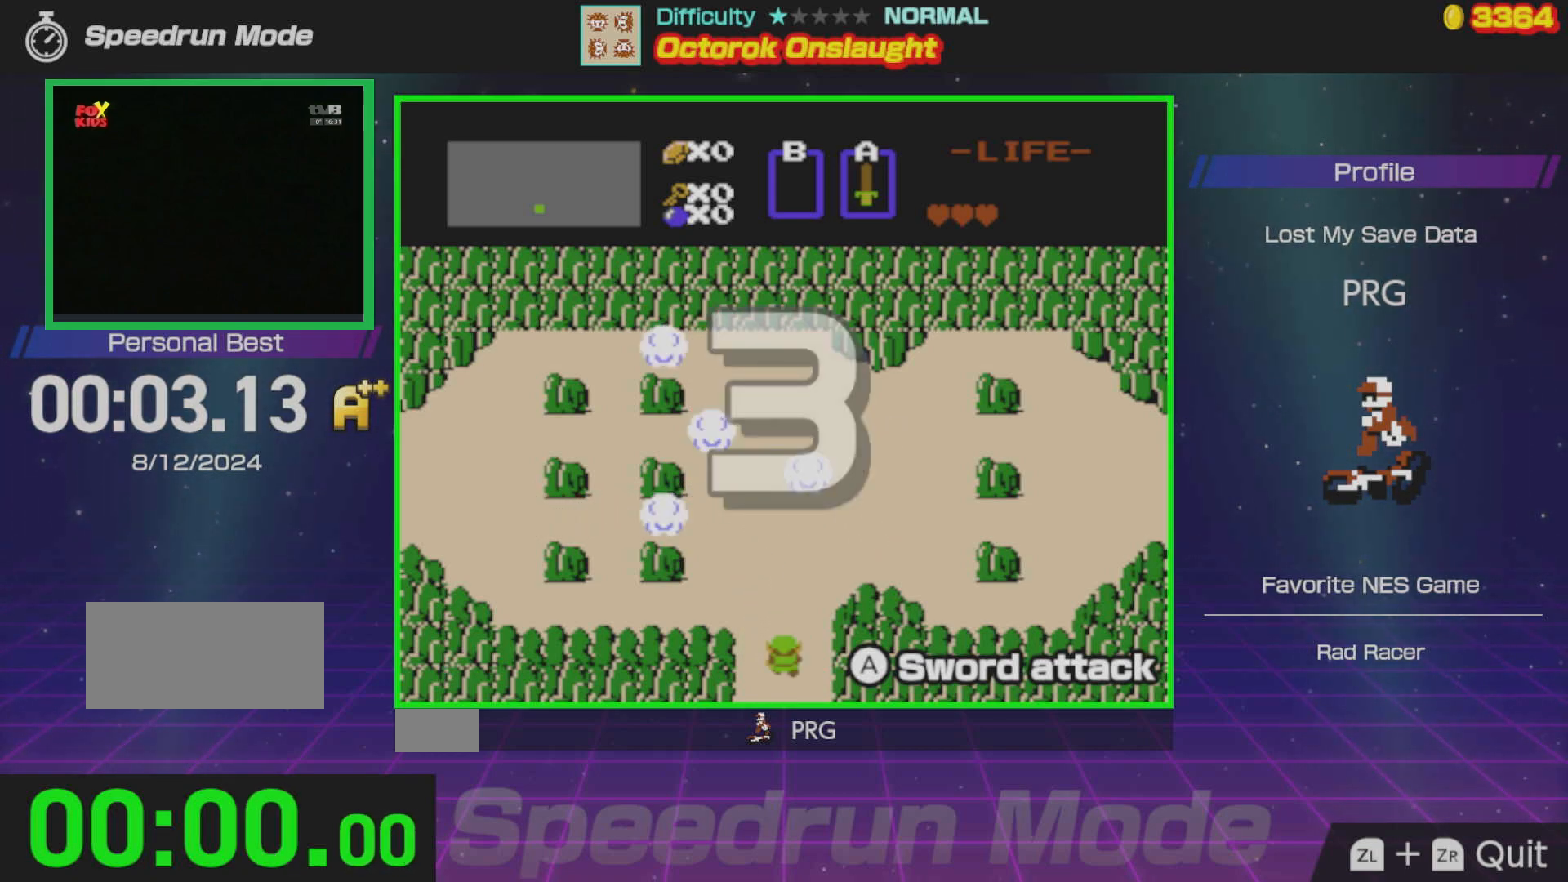
{"buttons": ["DPAD_LEFT"], "events": []}
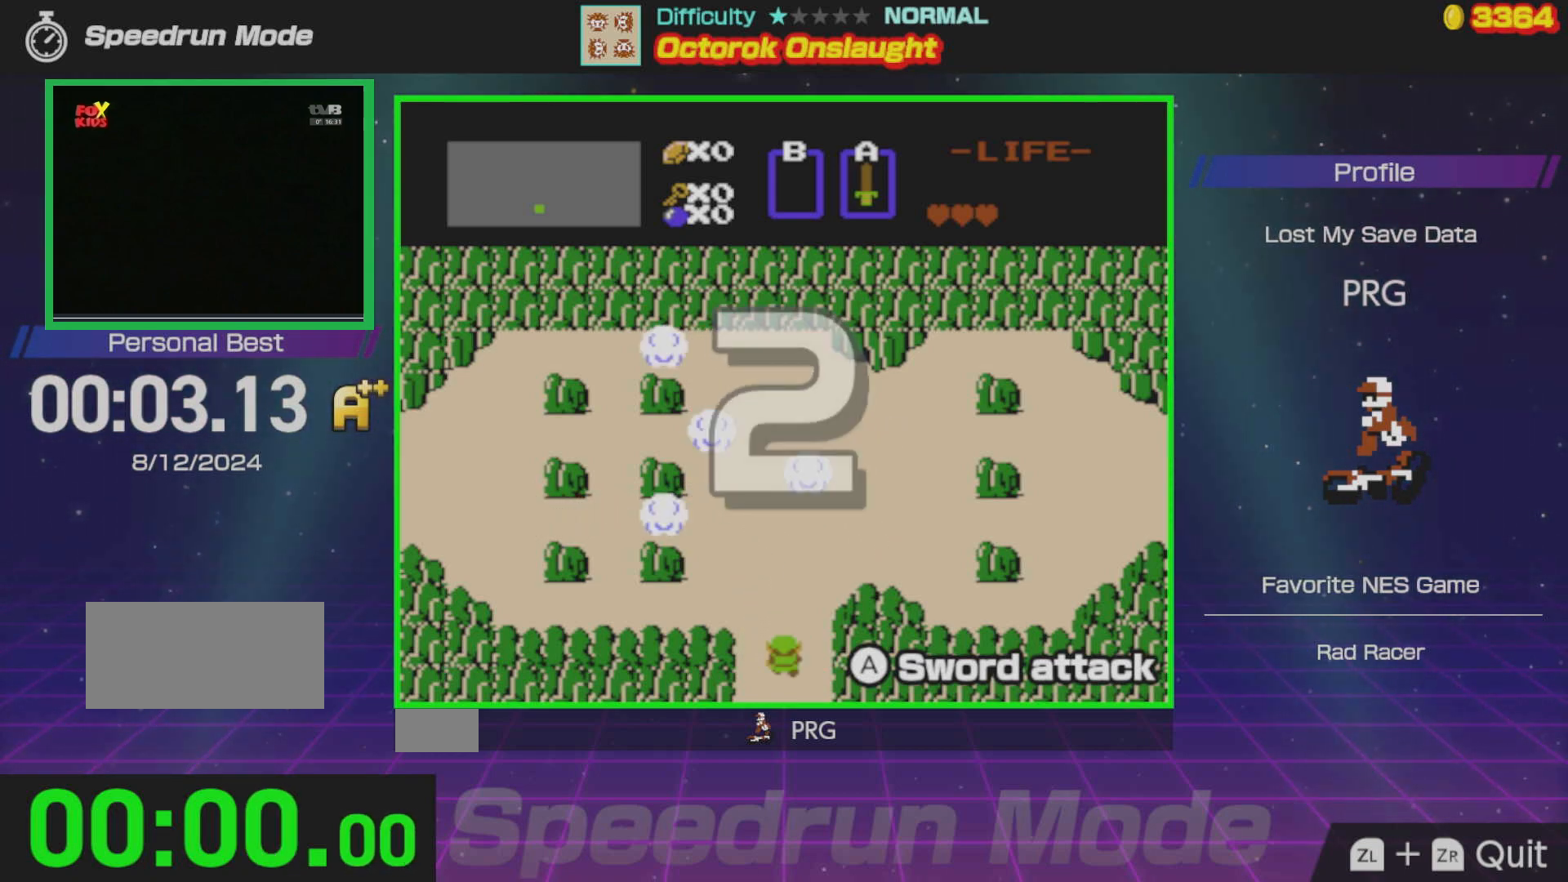
{"buttons": ["DPAD_LEFT"], "events": []}
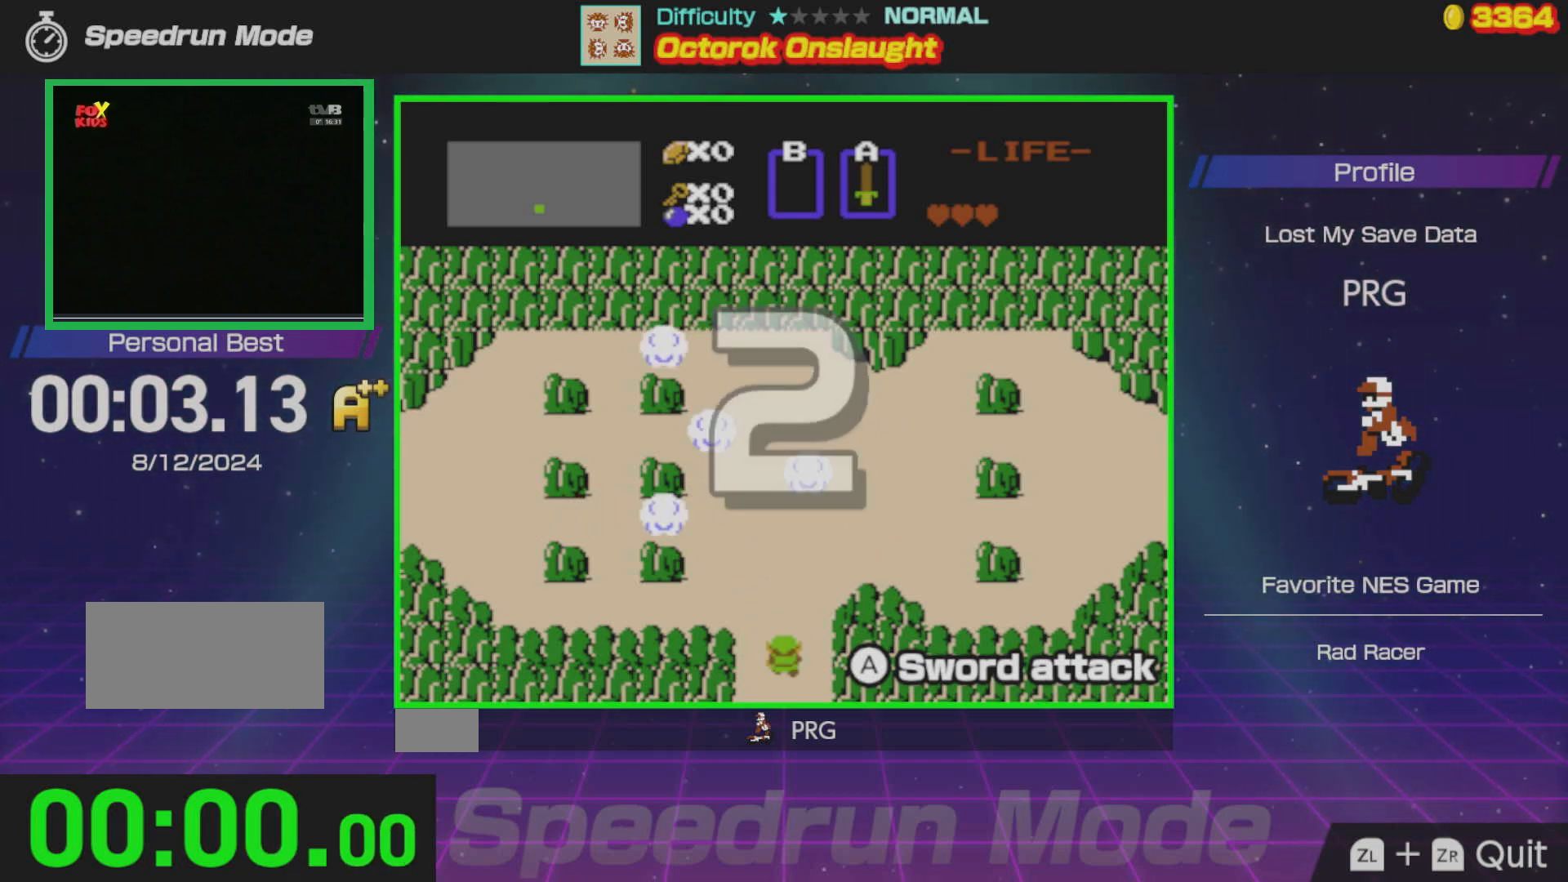
{"buttons": ["DPAD_LEFT"], "events": []}